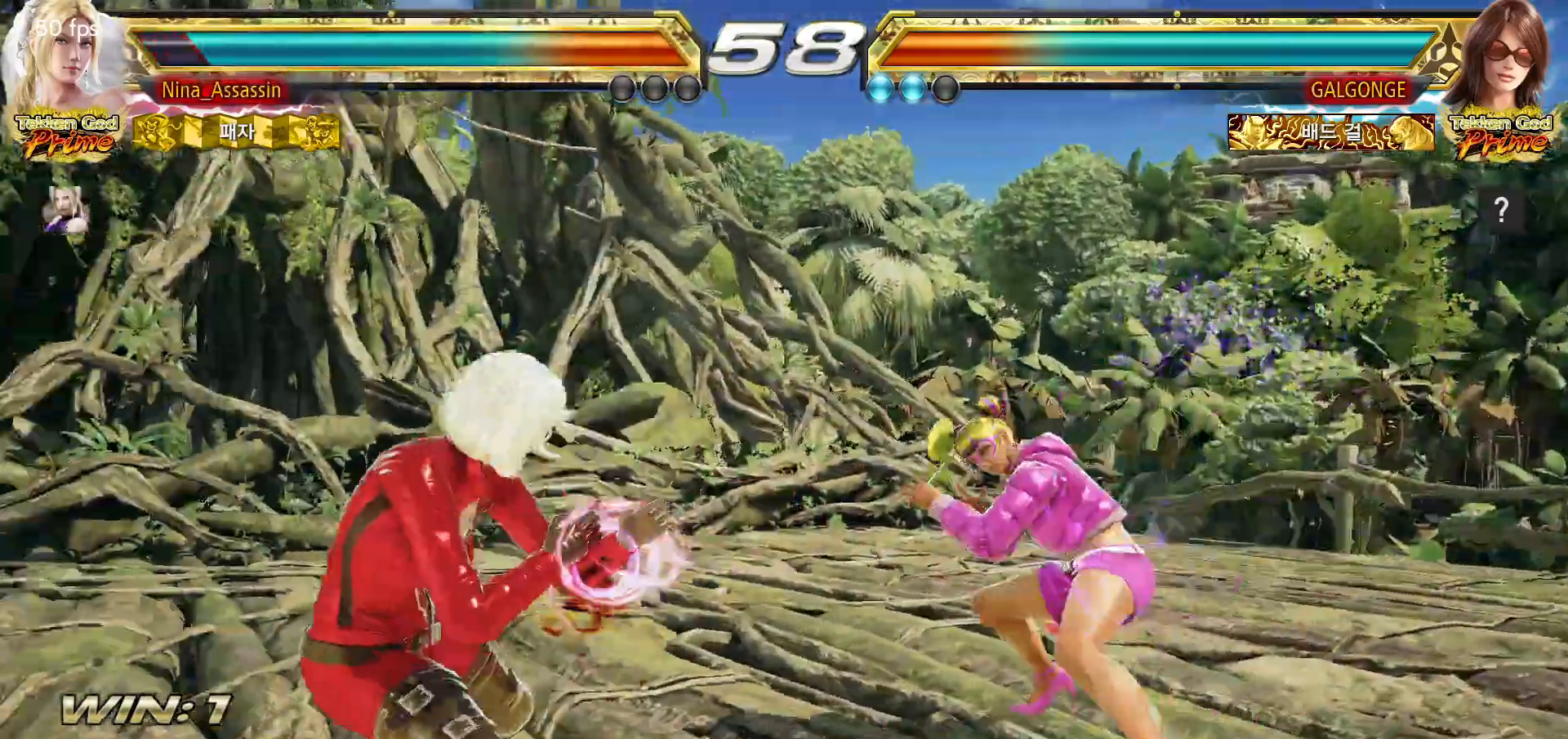
Gameplay with a controller (arcade stick); each line is a JSON object with the inputs held at the frame after it. "events" lists button and stick changes between this image and that frame as [ms after this image, input, new state], when the widget could be followed in between. Not read: L3 R3.
{"buttons": [], "left_stick": "left", "events": [[50, "left_stick", "left"]]}
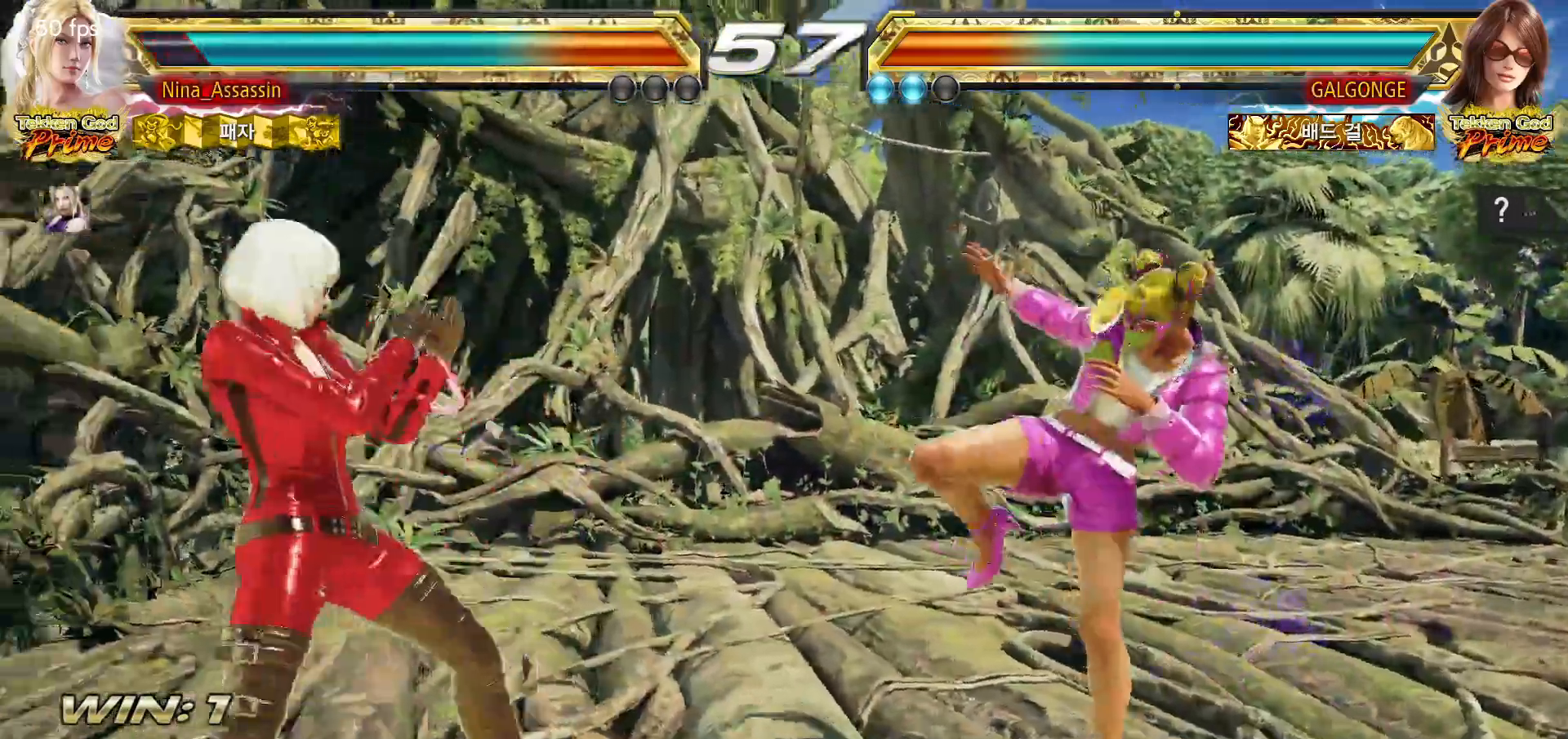
{"buttons": [], "left_stick": "center", "events": [[33, "left_stick", "center"], [100, "left_stick", "down-right"], [183, "left_stick", "center"], [267, "left_stick", "right"], [333, "left_stick", "center"], [383, "left_stick", "left"], [467, "left_stick", "center"]]}
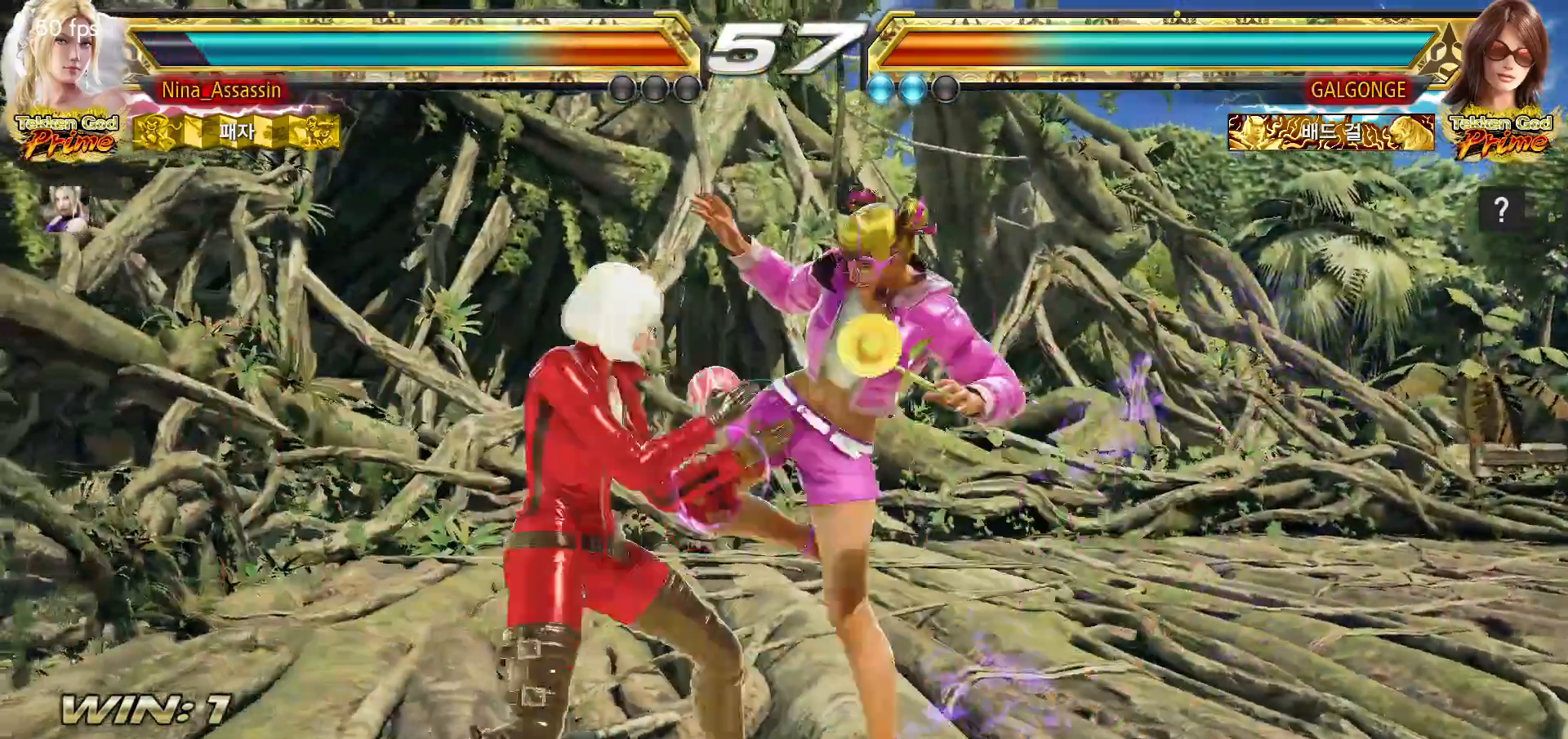
{"buttons": ["CIRCLE"], "left_stick": "down-right", "events": [[17, "left_stick", "left"], [267, "left_stick", "center"], [317, "left_stick", "down-right"], [350, "CIRCLE", "down"], [417, "CIRCLE", "up"], [483, "CIRCLE", "down"]]}
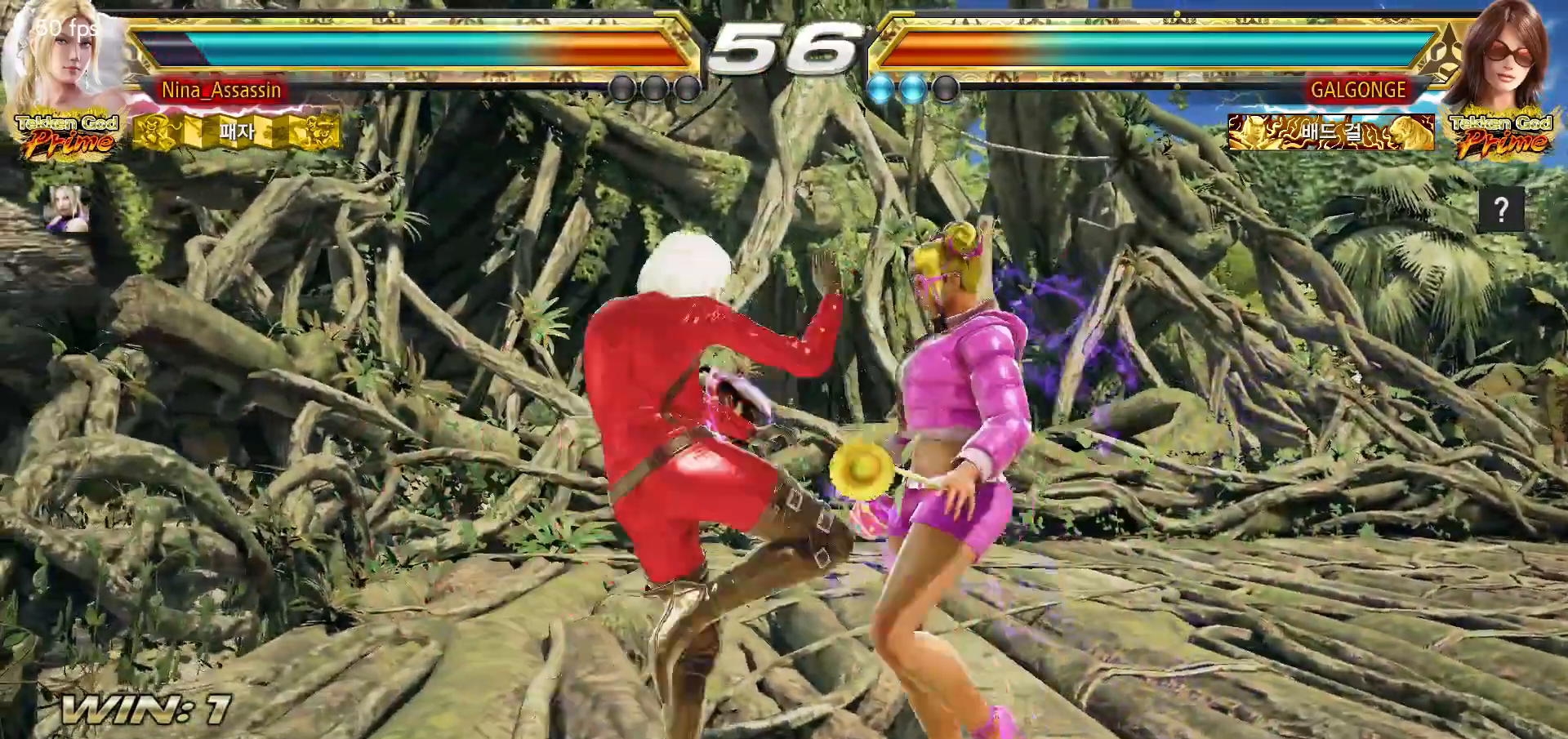
{"buttons": [], "left_stick": "down", "events": [[17, "left_stick", "center"], [50, "CIRCLE", "up"], [117, "CIRCLE", "down"], [150, "CIRCLE", "up"], [367, "left_stick", "down"], [450, "left_stick", "center"], [500, "left_stick", "down"]]}
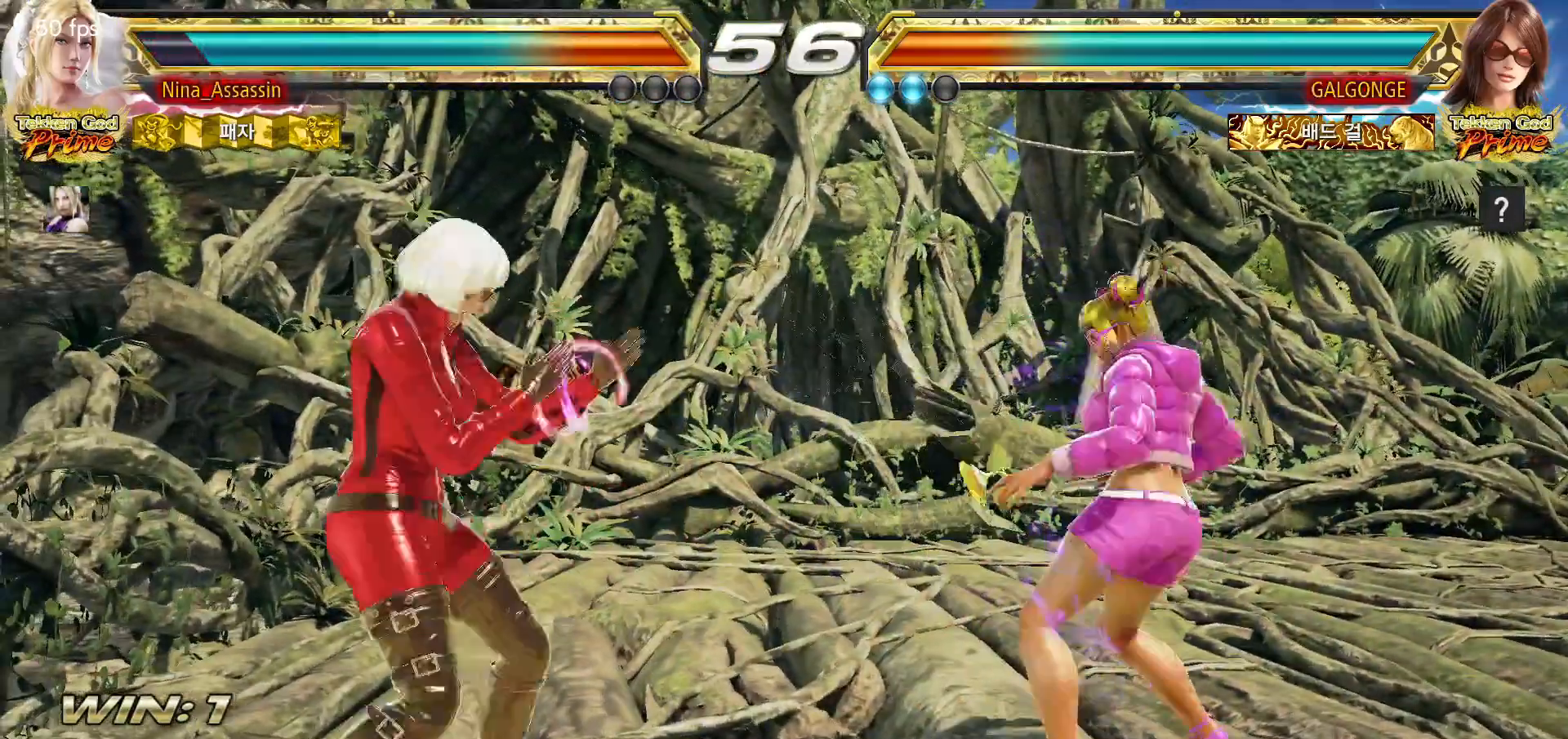
{"buttons": [], "left_stick": "center", "events": [[83, "left_stick", "center"], [150, "left_stick", "down-right"], [167, "TRIANGLE", "down"], [233, "TRIANGLE", "up"], [283, "TRIANGLE", "down"], [317, "left_stick", "center"], [367, "TRIANGLE", "up"]]}
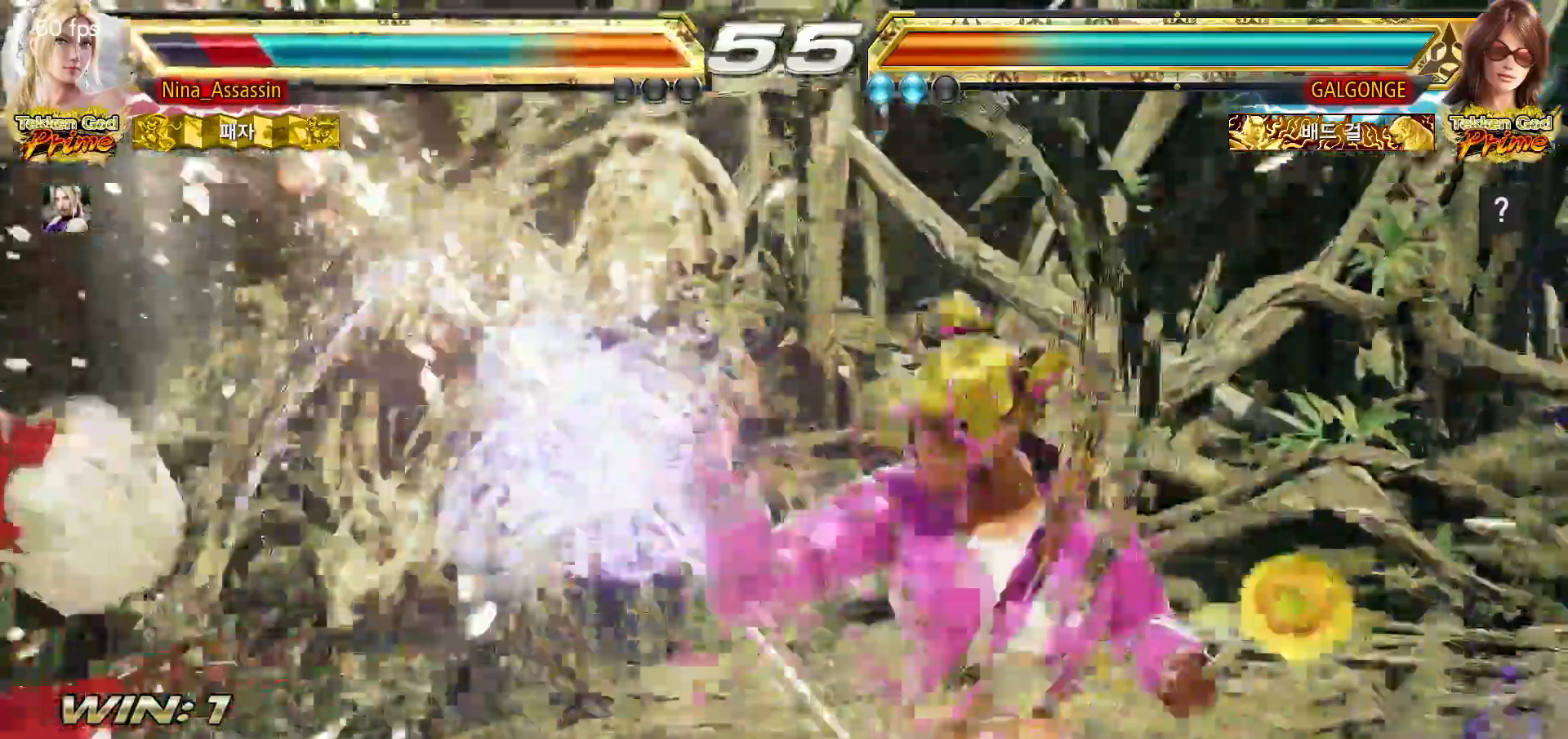
{"buttons": ["SQUARE"], "left_stick": "center", "events": [[50, "left_stick", "left"], [117, "left_stick", "center"], [200, "TRIANGLE", "down"], [250, "TRIANGLE", "up"], [283, "SQUARE", "down"], [350, "SQUARE", "up"], [383, "TRIANGLE", "down"], [433, "TRIANGLE", "up"], [467, "SQUARE", "down"]]}
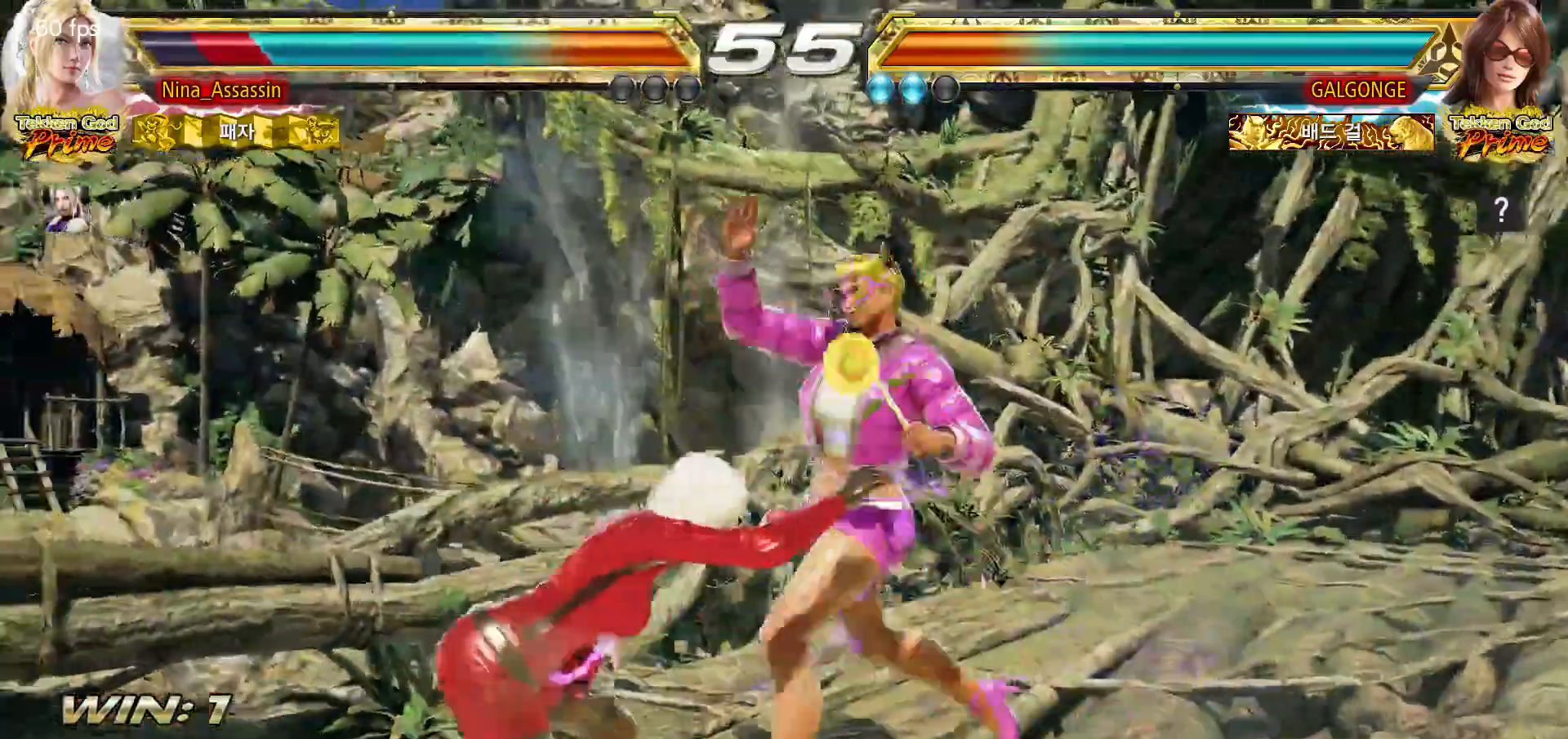
{"buttons": [], "left_stick": "center", "events": [[17, "SQUARE", "up"], [67, "TRIANGLE", "down"], [117, "TRIANGLE", "up"], [150, "SQUARE", "down"], [200, "SQUARE", "up"], [250, "TRIANGLE", "down"], [283, "TRIANGLE", "up"], [333, "SQUARE", "down"], [383, "SQUARE", "up"], [433, "TRIANGLE", "down"], [483, "TRIANGLE", "up"]]}
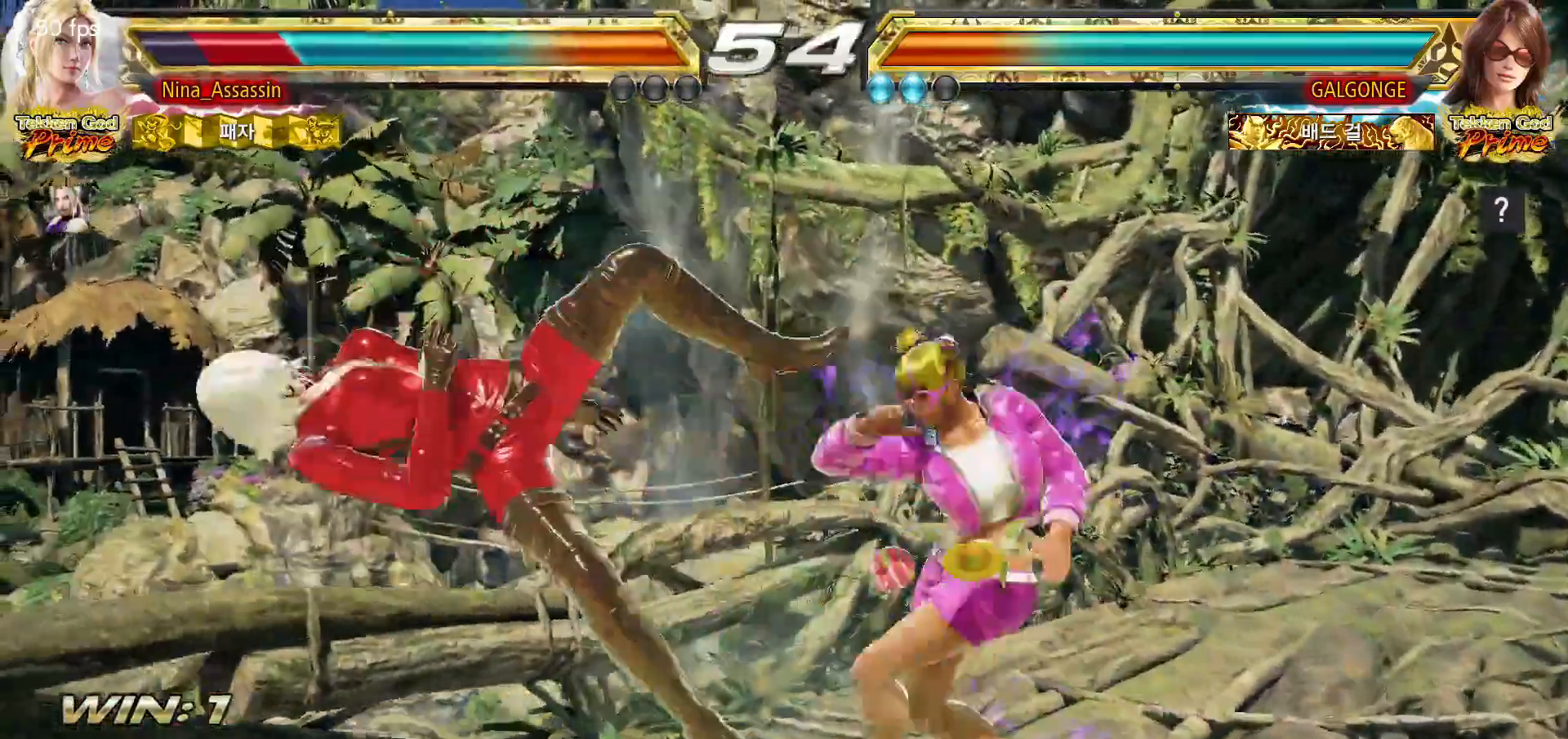
{"buttons": [], "left_stick": "center", "events": [[17, "SQUARE", "down"], [67, "SQUARE", "up"], [117, "TRIANGLE", "down"], [167, "TRIANGLE", "up"], [200, "SQUARE", "down"], [233, "SQUARE", "up"], [433, "CROSS", "down"], [483, "CROSS", "up"]]}
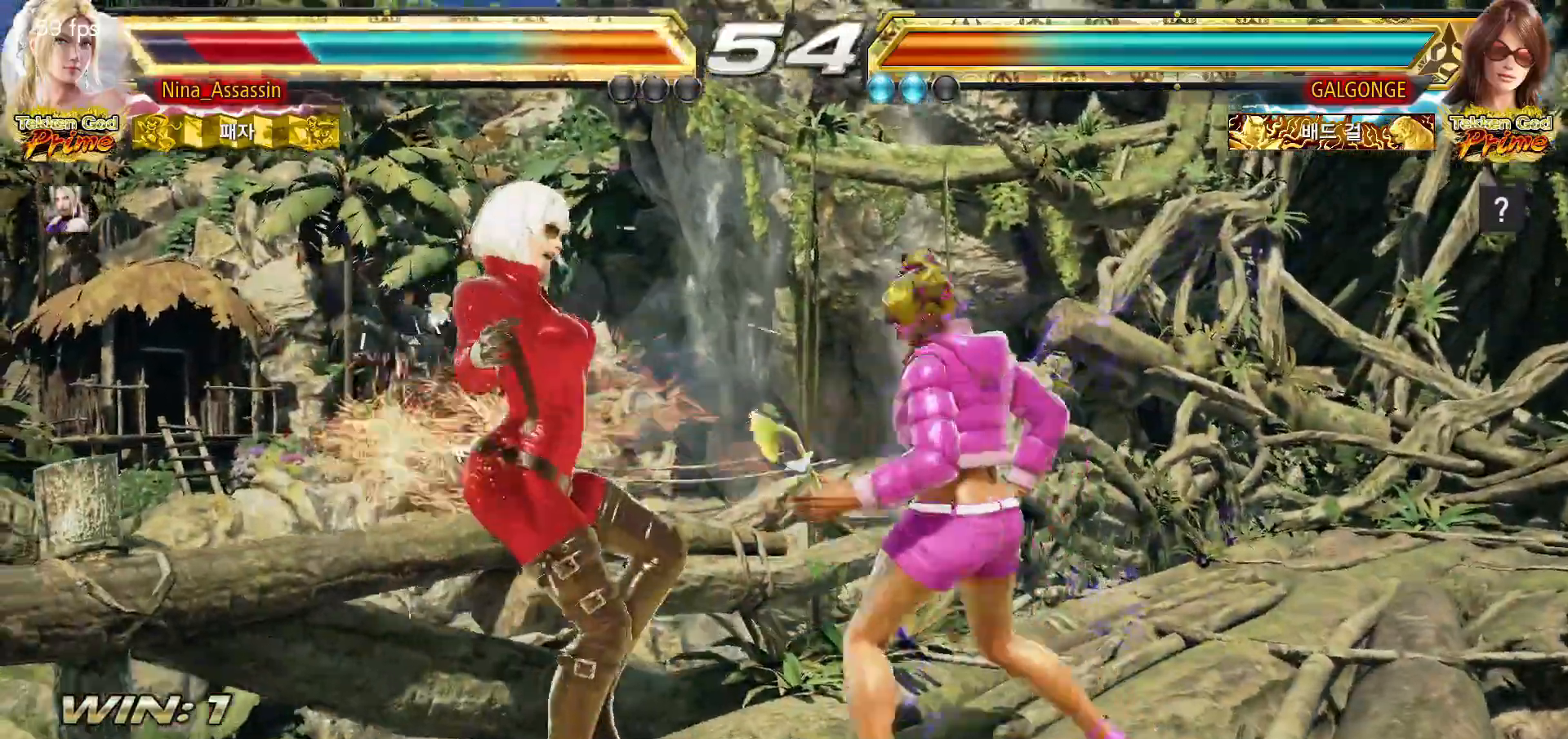
{"buttons": ["CIRCLE"], "left_stick": "center", "events": [[33, "CIRCLE", "down"], [100, "CIRCLE", "up"], [100, "CROSS", "down"], [167, "CROSS", "up"], [200, "CIRCLE", "down"], [250, "CIRCLE", "up"], [267, "CROSS", "down"], [317, "CROSS", "up"], [333, "CIRCLE", "down"], [400, "CIRCLE", "up"], [417, "CROSS", "down"], [467, "CROSS", "up"], [500, "CIRCLE", "down"]]}
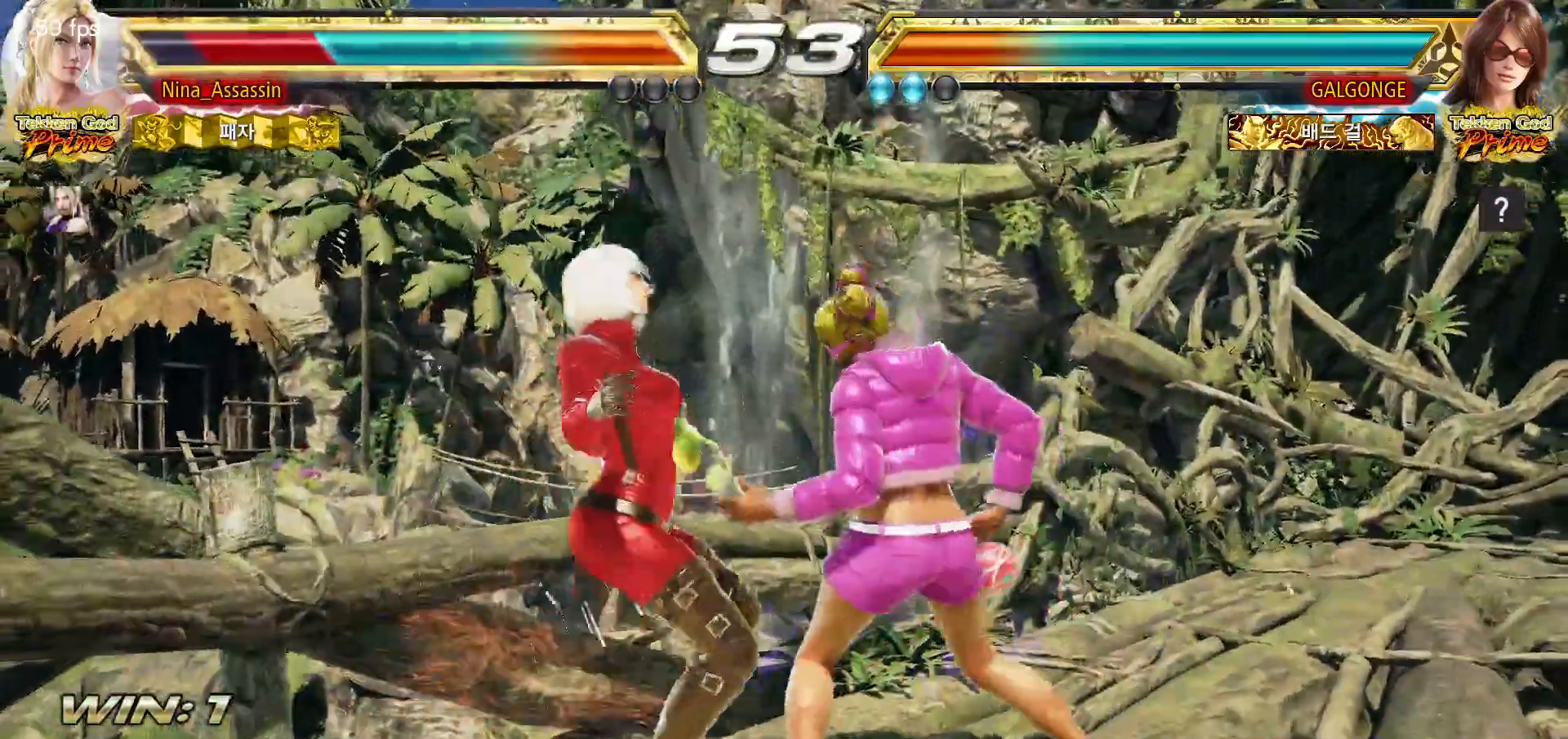
{"buttons": [], "left_stick": "center", "events": [[50, "CIRCLE", "up"], [67, "CROSS", "down"], [133, "CROSS", "up"], [150, "CIRCLE", "down"], [200, "CIRCLE", "up"], [217, "CROSS", "down"], [283, "CROSS", "up"], [300, "CIRCLE", "down"], [350, "CIRCLE", "up"], [383, "CROSS", "down"], [433, "CROSS", "up"]]}
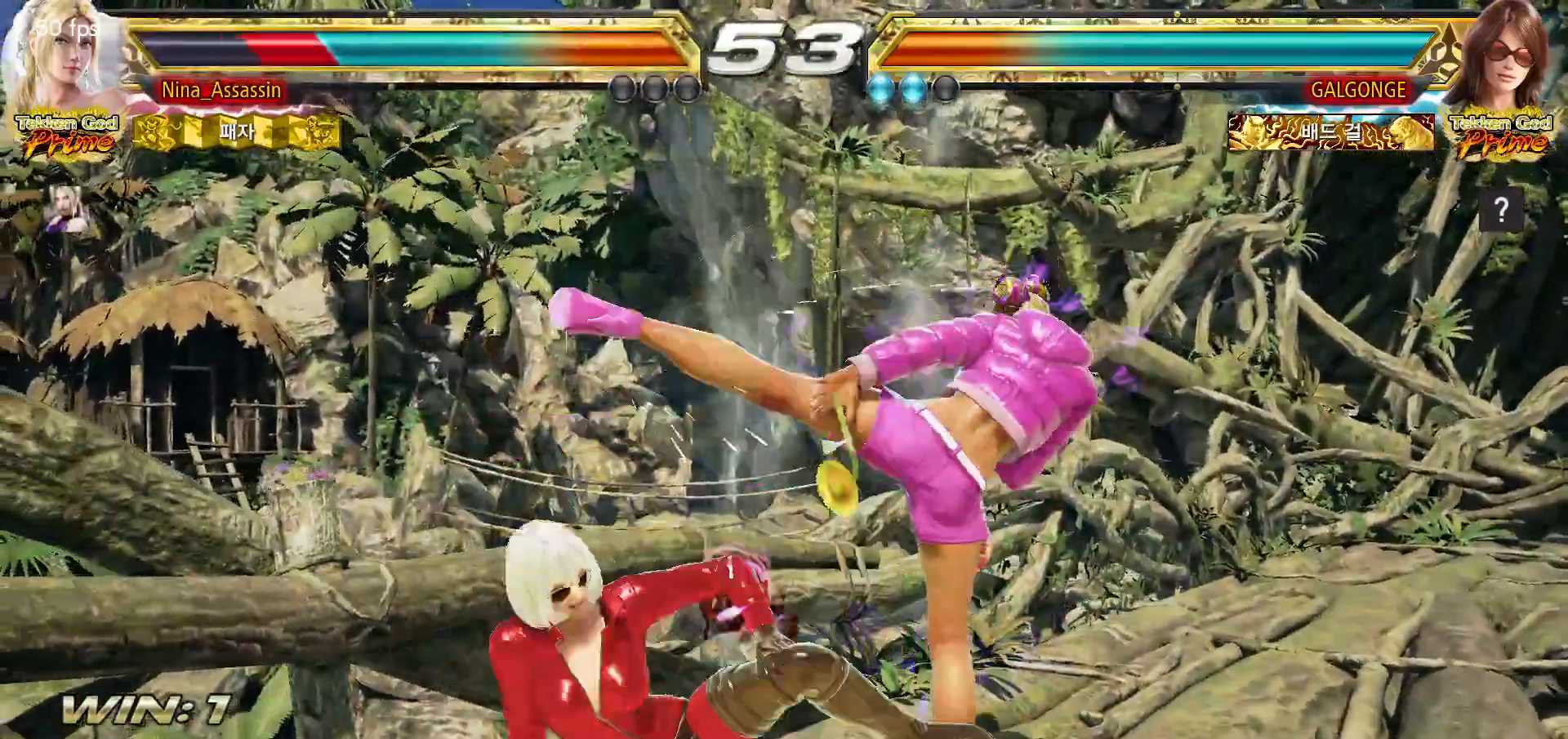
{"buttons": [], "left_stick": "center"}
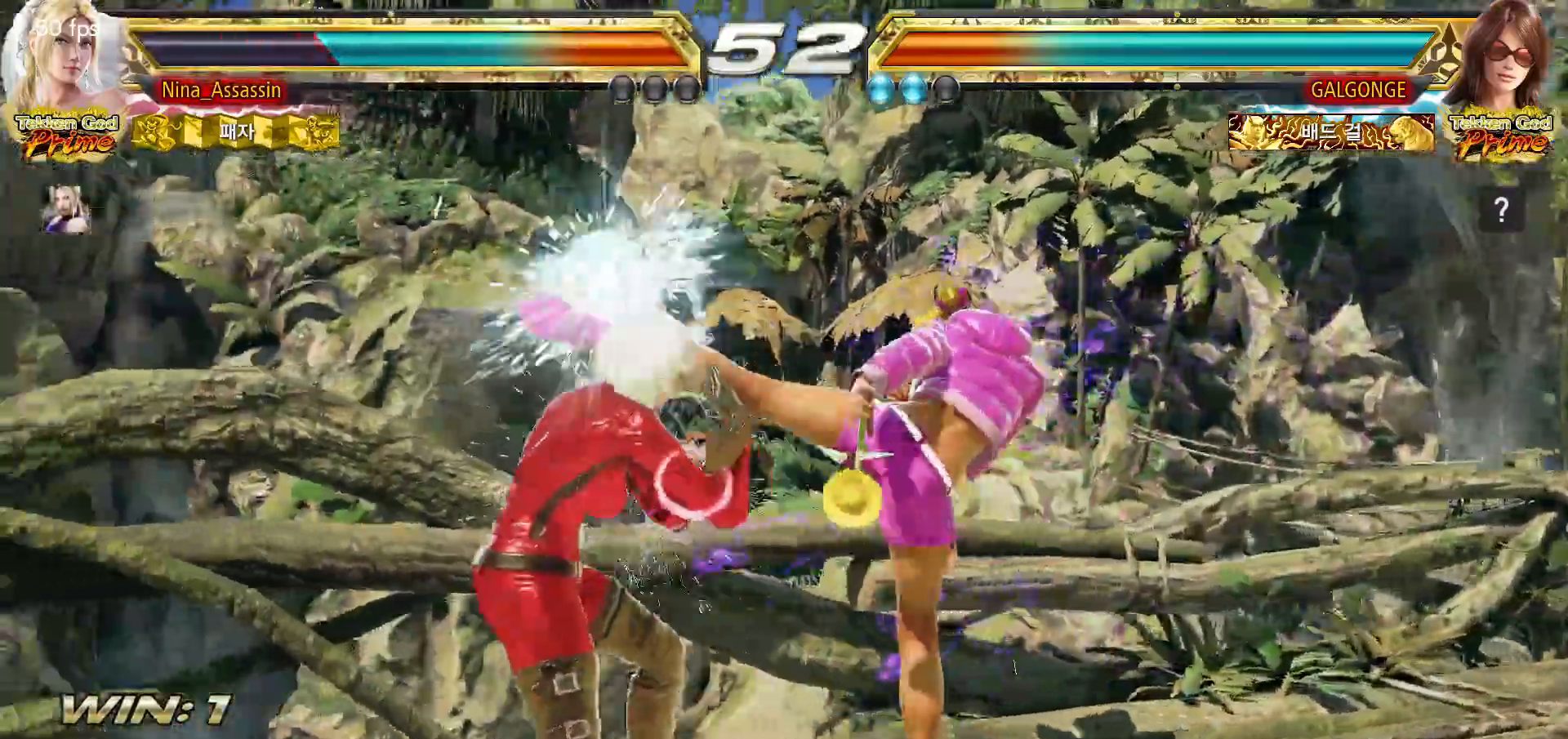
{"buttons": [], "left_stick": "center", "events": [[150, "SQUARE", "down"], [183, "SQUARE", "up"], [283, "CIRCLE", "down"], [367, "CIRCLE", "up"], [417, "CIRCLE", "down"], [483, "CIRCLE", "up"]]}
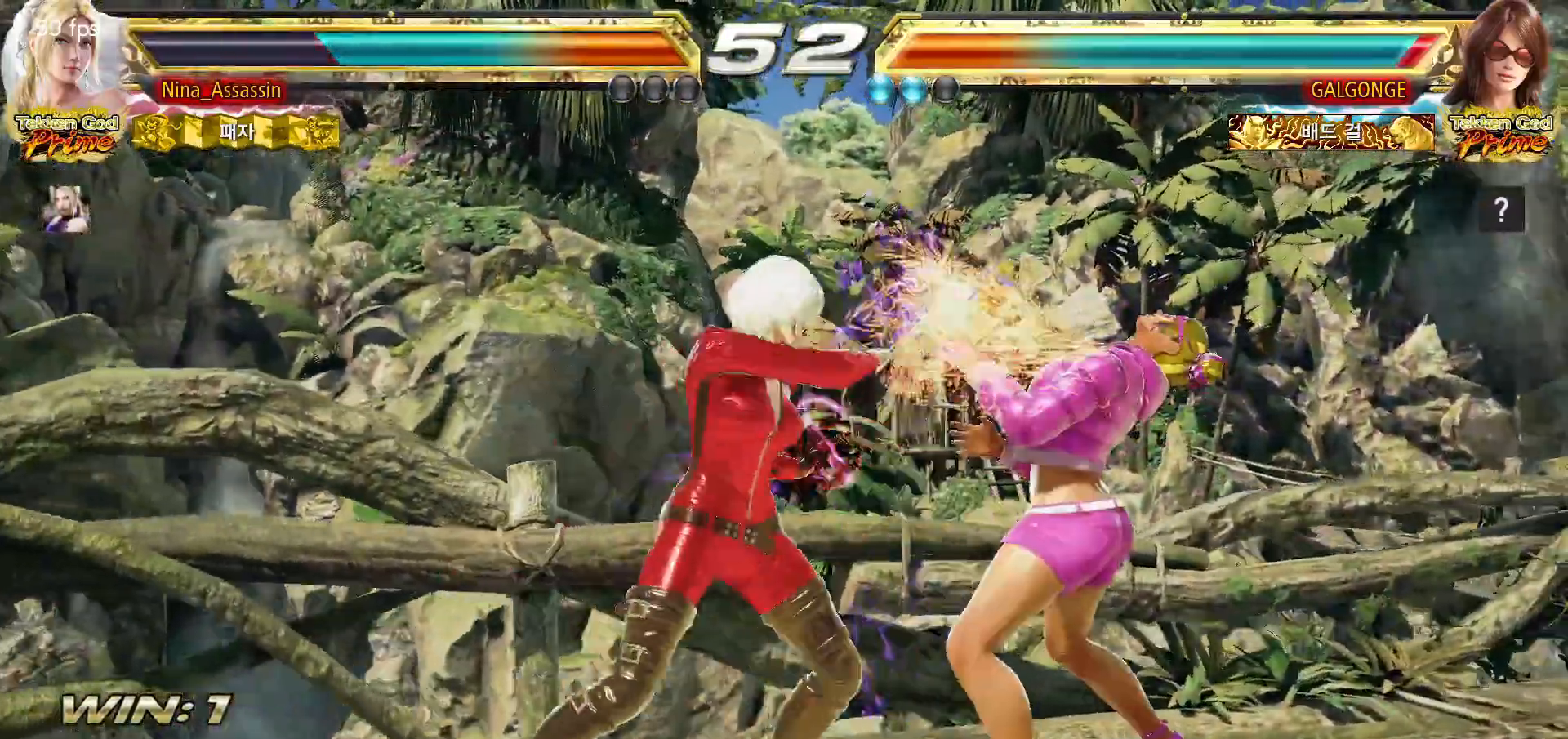
{"buttons": [], "left_stick": "center", "events": [[50, "CIRCLE", "down"], [117, "CIRCLE", "up"]]}
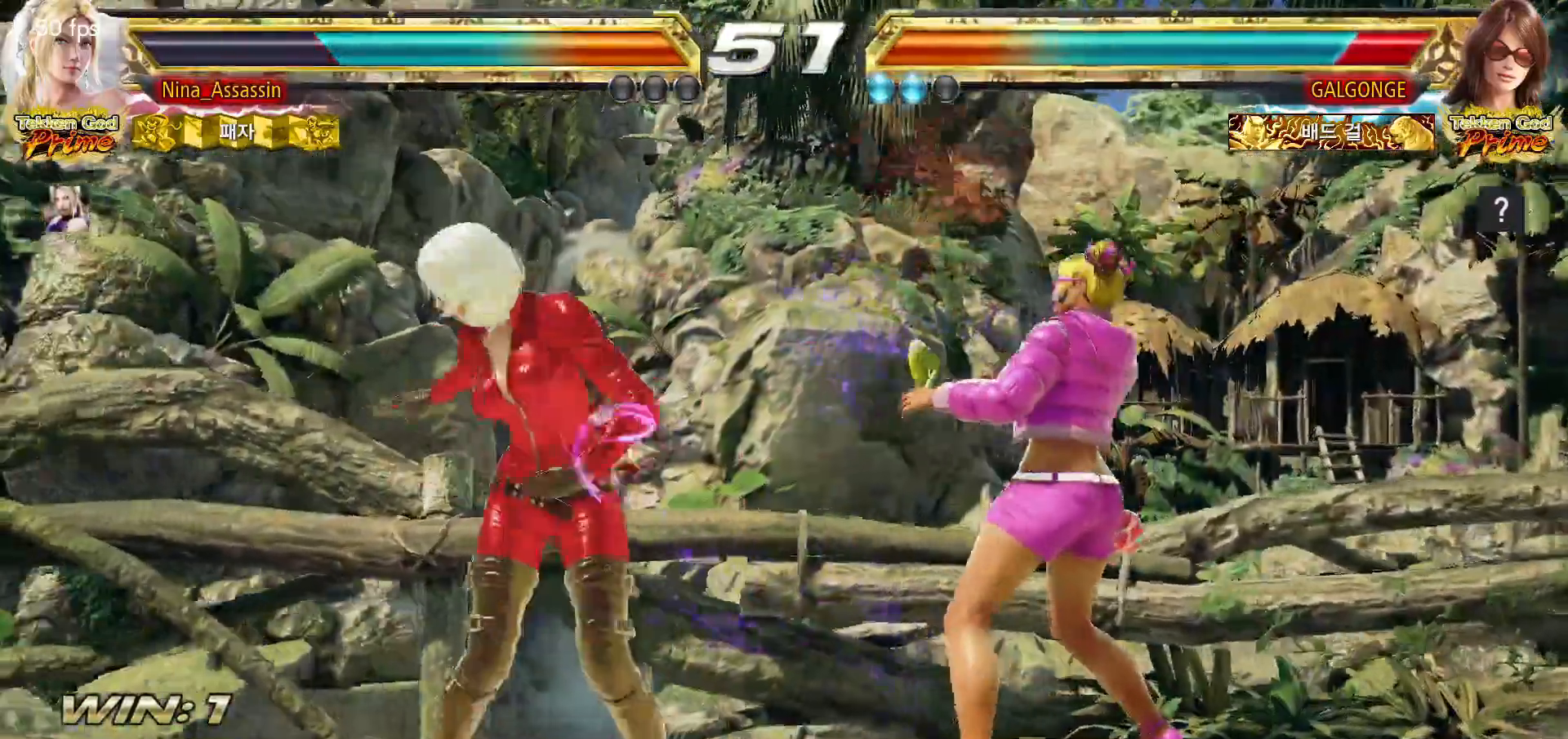
{"buttons": ["SQUARE"], "left_stick": "center", "events": [[50, "left_stick", "down"], [117, "left_stick", "center"], [317, "TRIANGLE", "down"], [333, "SQUARE", "down"], [383, "SQUARE", "up"], [383, "TRIANGLE", "up"], [467, "SQUARE", "down"]]}
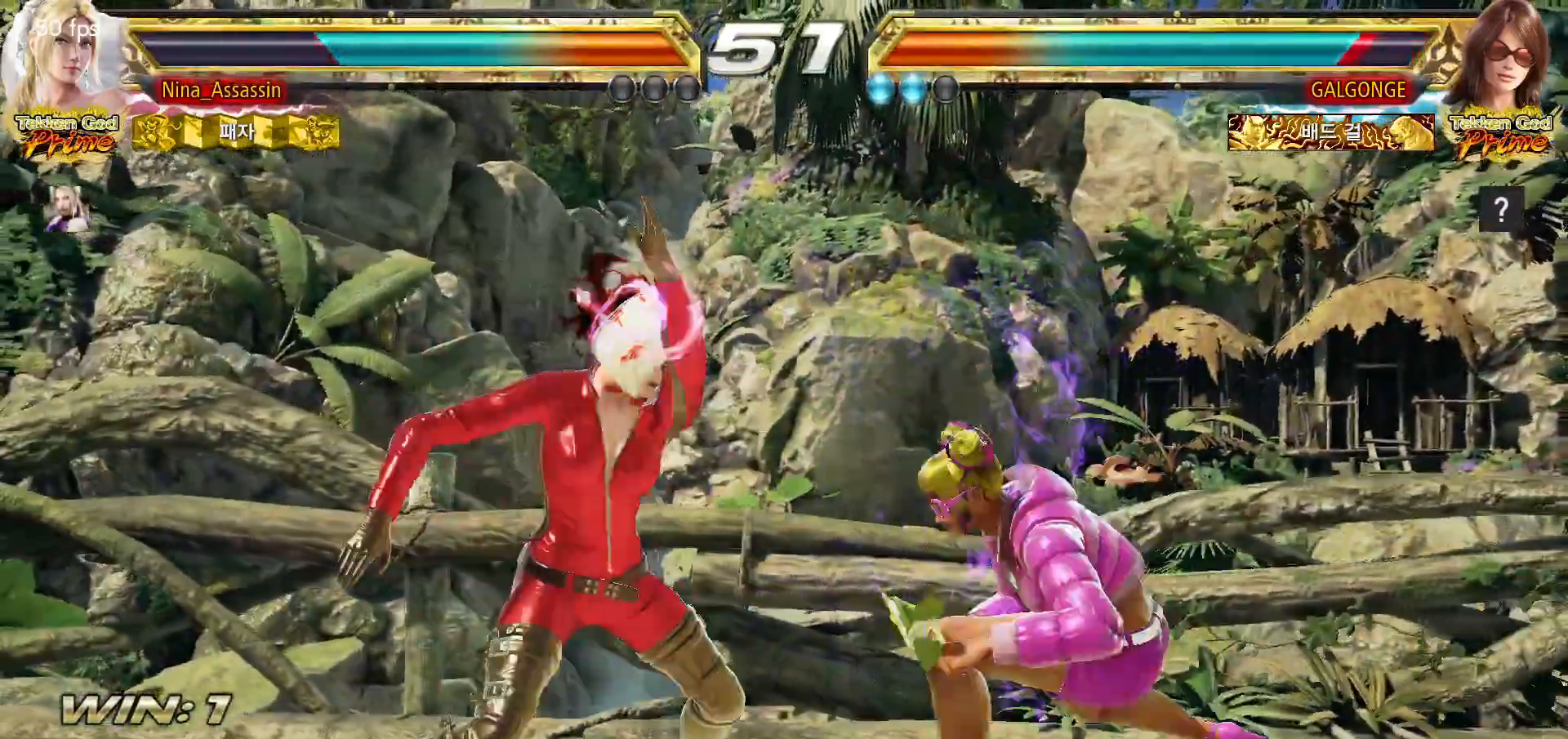
{"buttons": [], "left_stick": "center", "events": [[17, "SQUARE", "up"], [100, "SQUARE", "down"], [150, "SQUARE", "up"]]}
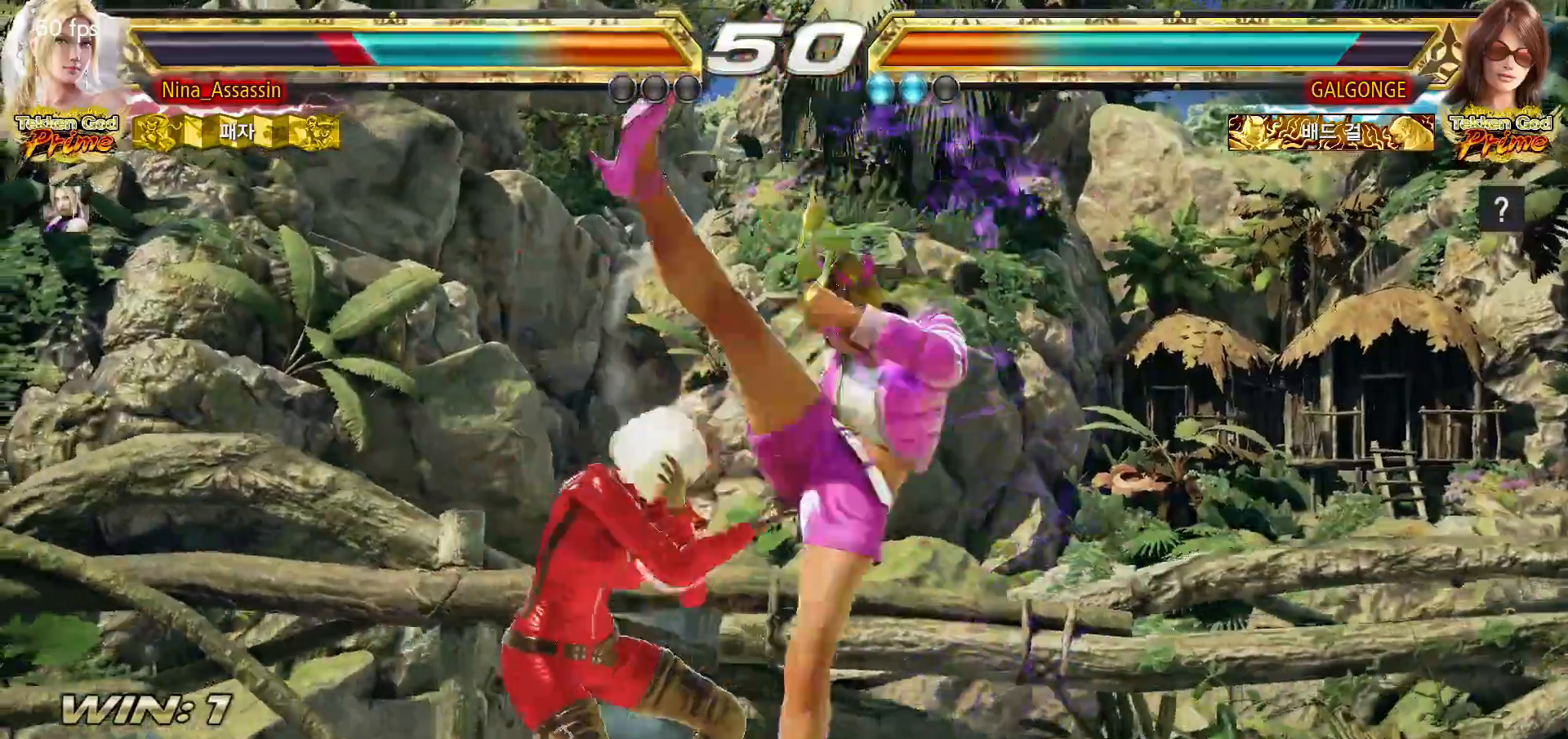
{"buttons": ["TRIANGLE"], "left_stick": "center", "events": [[317, "TRIANGLE", "down"], [367, "SQUARE", "down"], [383, "TRIANGLE", "up"], [433, "SQUARE", "up"], [467, "TRIANGLE", "down"]]}
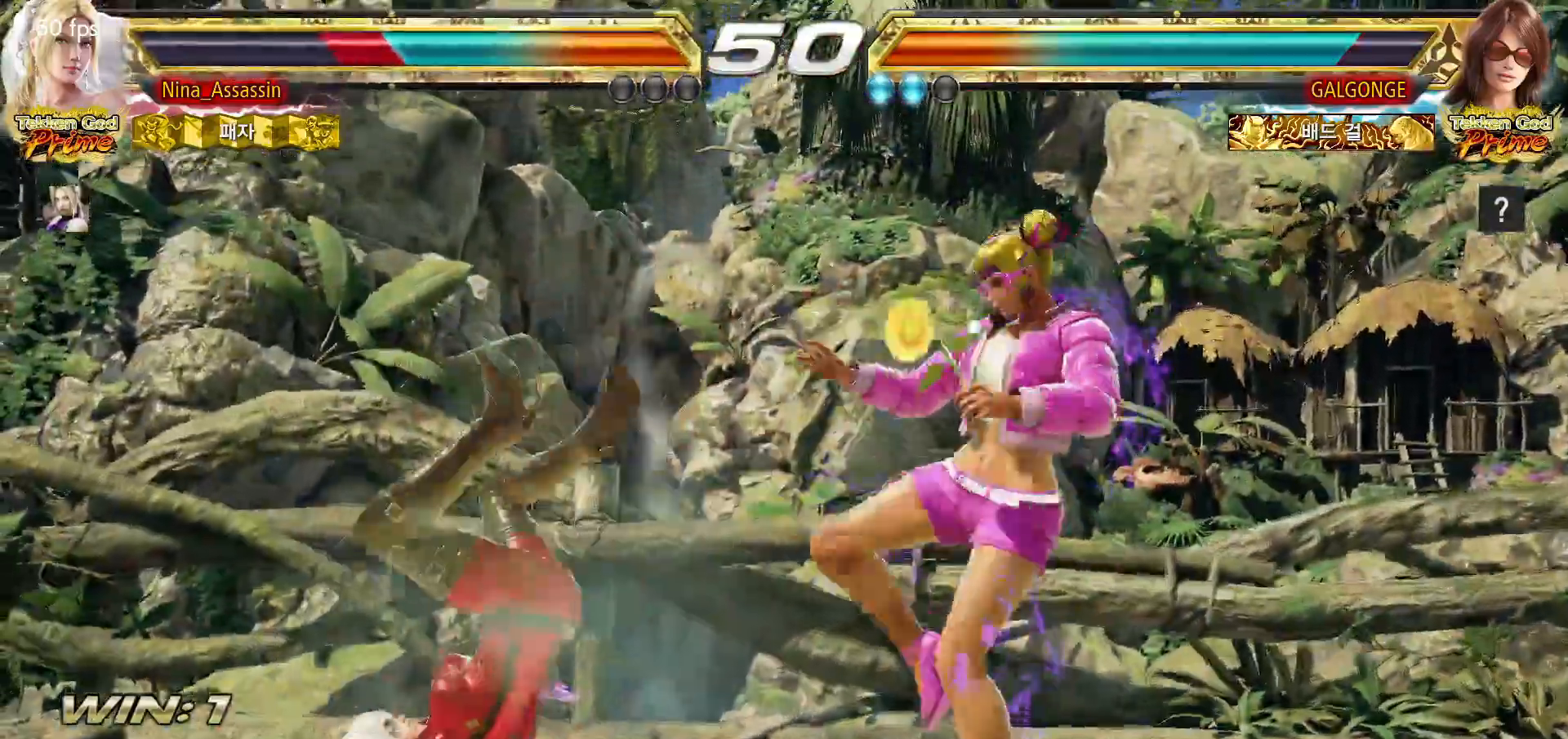
{"buttons": [], "left_stick": "center", "events": [[50, "TRIANGLE", "up"], [67, "SQUARE", "down"], [133, "SQUARE", "up"], [167, "TRIANGLE", "down"], [217, "TRIANGLE", "up"], [250, "SQUARE", "down"], [317, "SQUARE", "up"], [350, "TRIANGLE", "down"], [417, "TRIANGLE", "up"], [450, "SQUARE", "down"], [500, "SQUARE", "up"]]}
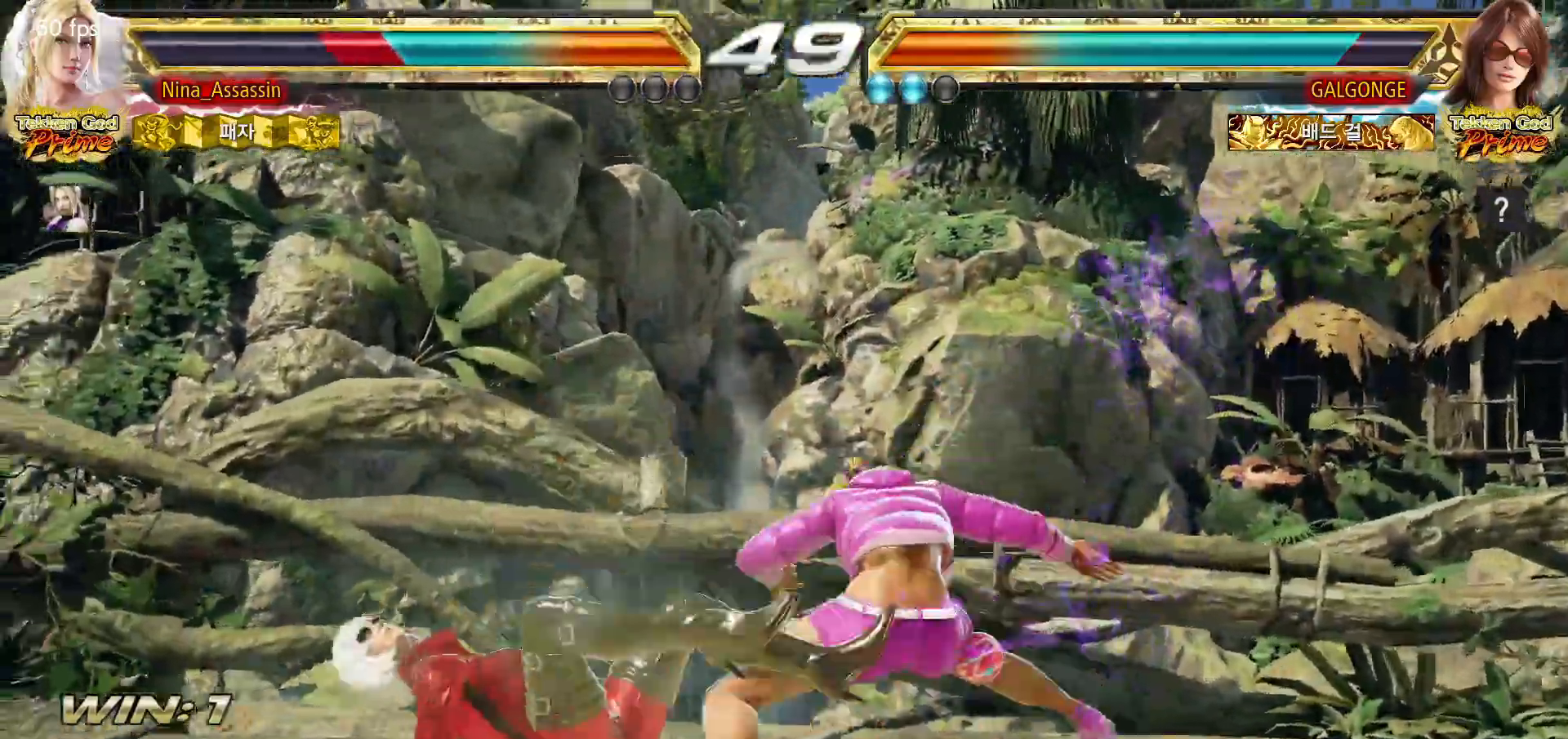
{"buttons": [], "left_stick": "center", "events": [[50, "TRIANGLE", "down"], [100, "TRIANGLE", "up"], [133, "SQUARE", "down"], [200, "SQUARE", "up"], [233, "TRIANGLE", "down"], [300, "TRIANGLE", "up"], [333, "SQUARE", "down"], [383, "SQUARE", "up"], [433, "TRIANGLE", "down"], [483, "TRIANGLE", "up"]]}
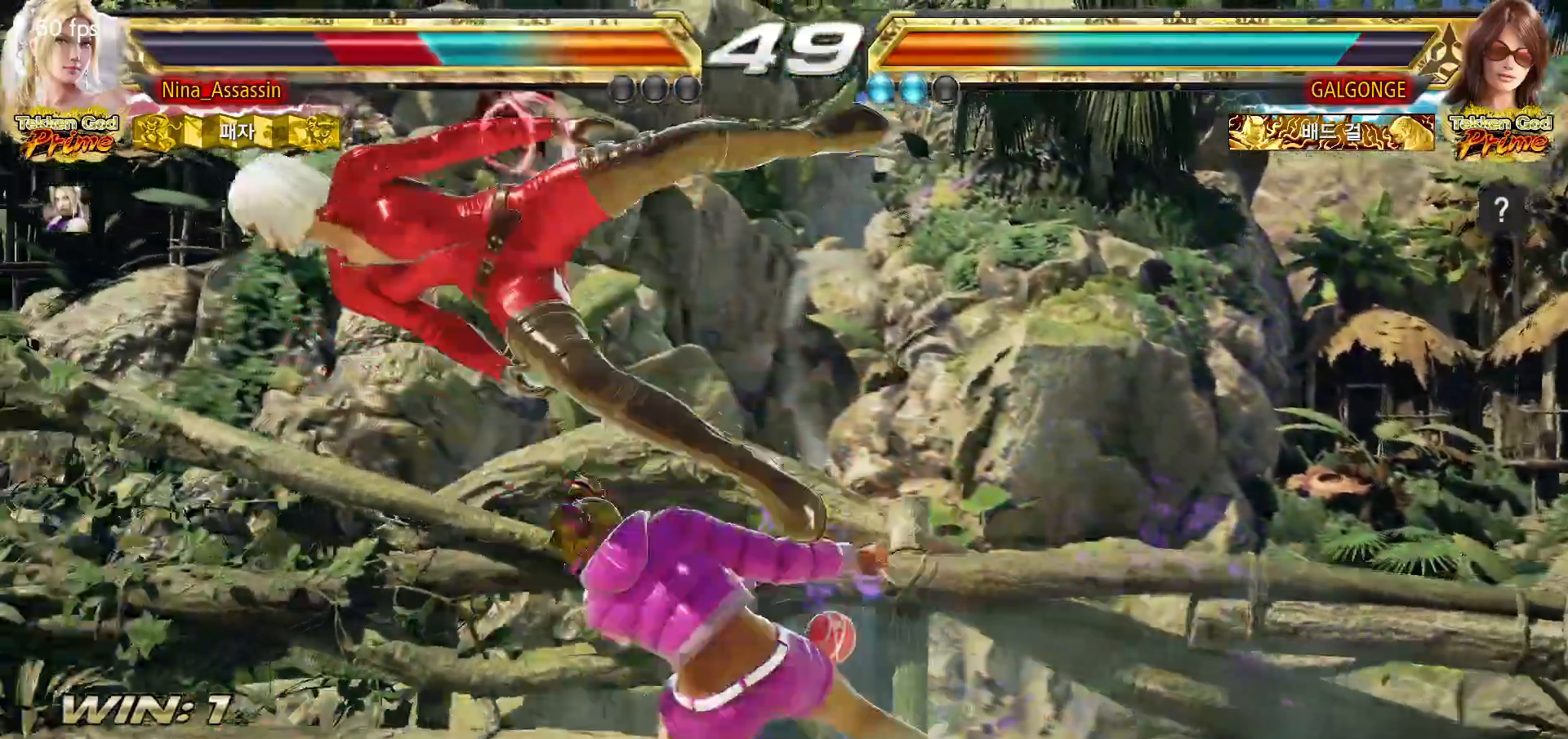
{"buttons": [], "left_stick": "center", "events": [[33, "SQUARE", "down"], [83, "SQUARE", "up"], [133, "TRIANGLE", "down"], [183, "TRIANGLE", "up"], [217, "SQUARE", "down"], [283, "SQUARE", "up"], [333, "TRIANGLE", "down"], [383, "TRIANGLE", "up"], [417, "SQUARE", "down"], [483, "SQUARE", "up"]]}
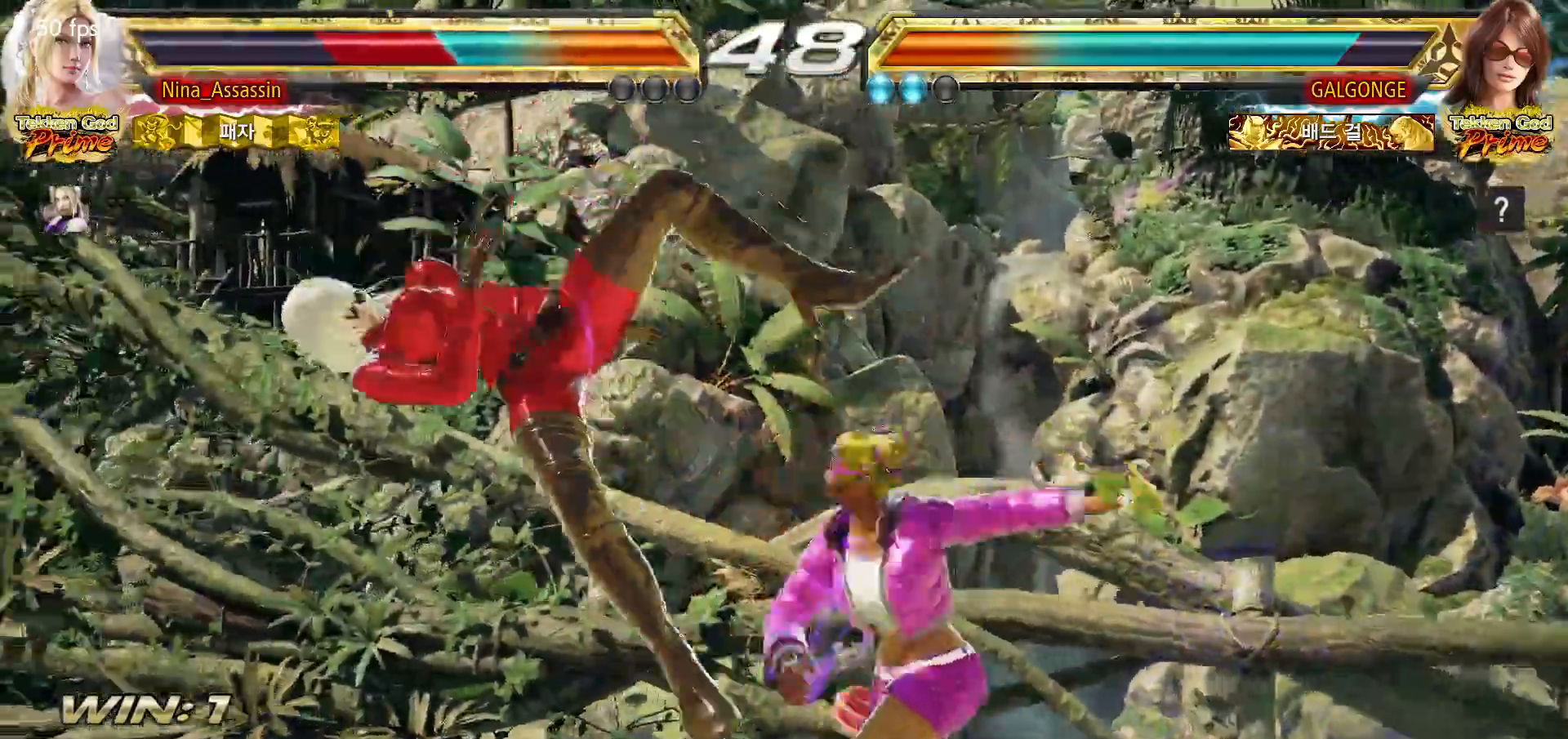
{"buttons": [], "left_stick": "center", "events": [[17, "TRIANGLE", "down"], [83, "TRIANGLE", "up"], [117, "SQUARE", "down"], [183, "SQUARE", "up"], [217, "TRIANGLE", "down"], [267, "TRIANGLE", "up"], [317, "SQUARE", "down"], [367, "SQUARE", "up"], [417, "TRIANGLE", "down"], [467, "TRIANGLE", "up"]]}
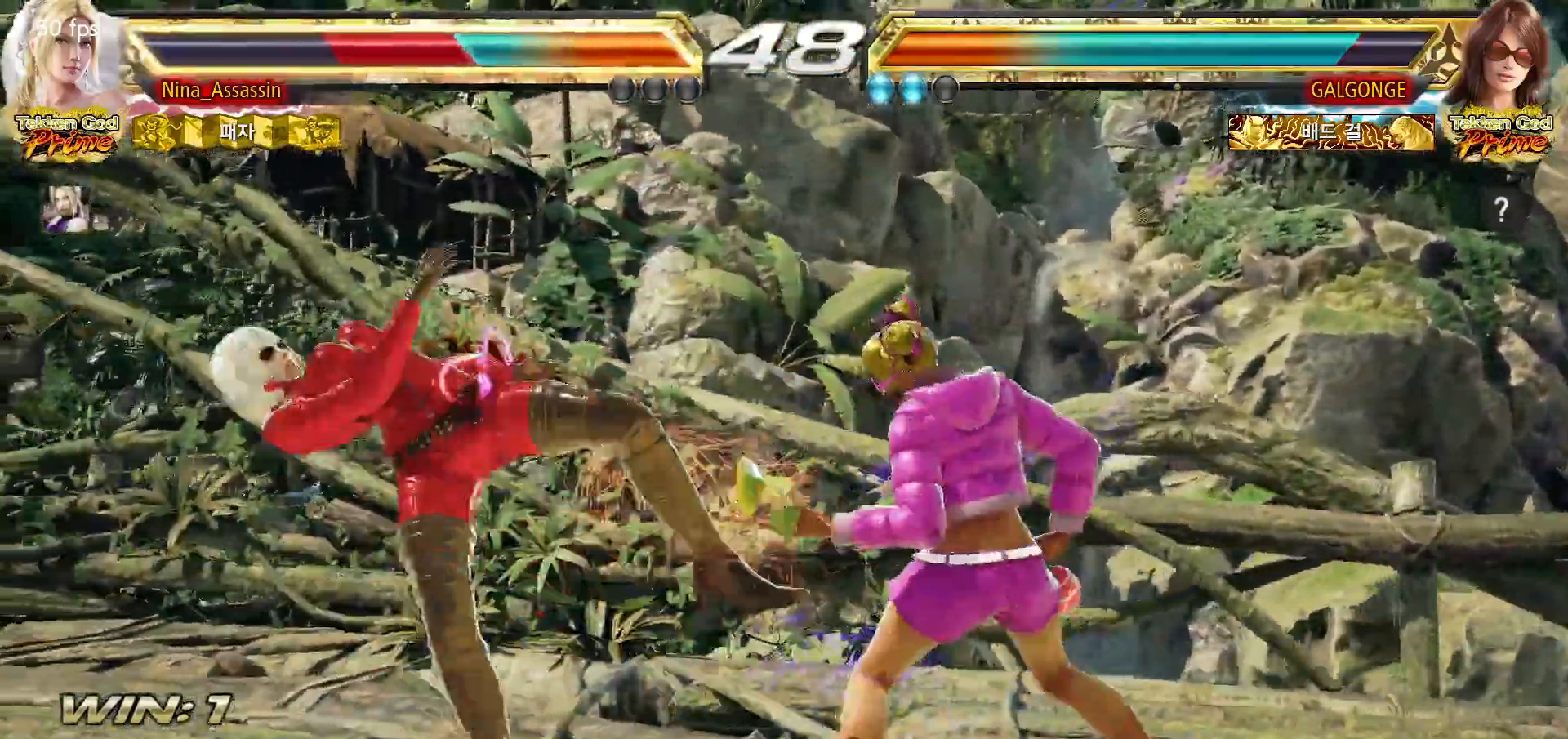
{"buttons": ["TRIANGLE"], "left_stick": "center", "events": [[17, "SQUARE", "down"], [67, "SQUARE", "up"], [117, "TRIANGLE", "down"], [167, "TRIANGLE", "up"], [200, "SQUARE", "down"], [267, "SQUARE", "up"], [300, "TRIANGLE", "down"], [367, "TRIANGLE", "up"], [400, "SQUARE", "down"], [467, "SQUARE", "up"], [500, "TRIANGLE", "down"]]}
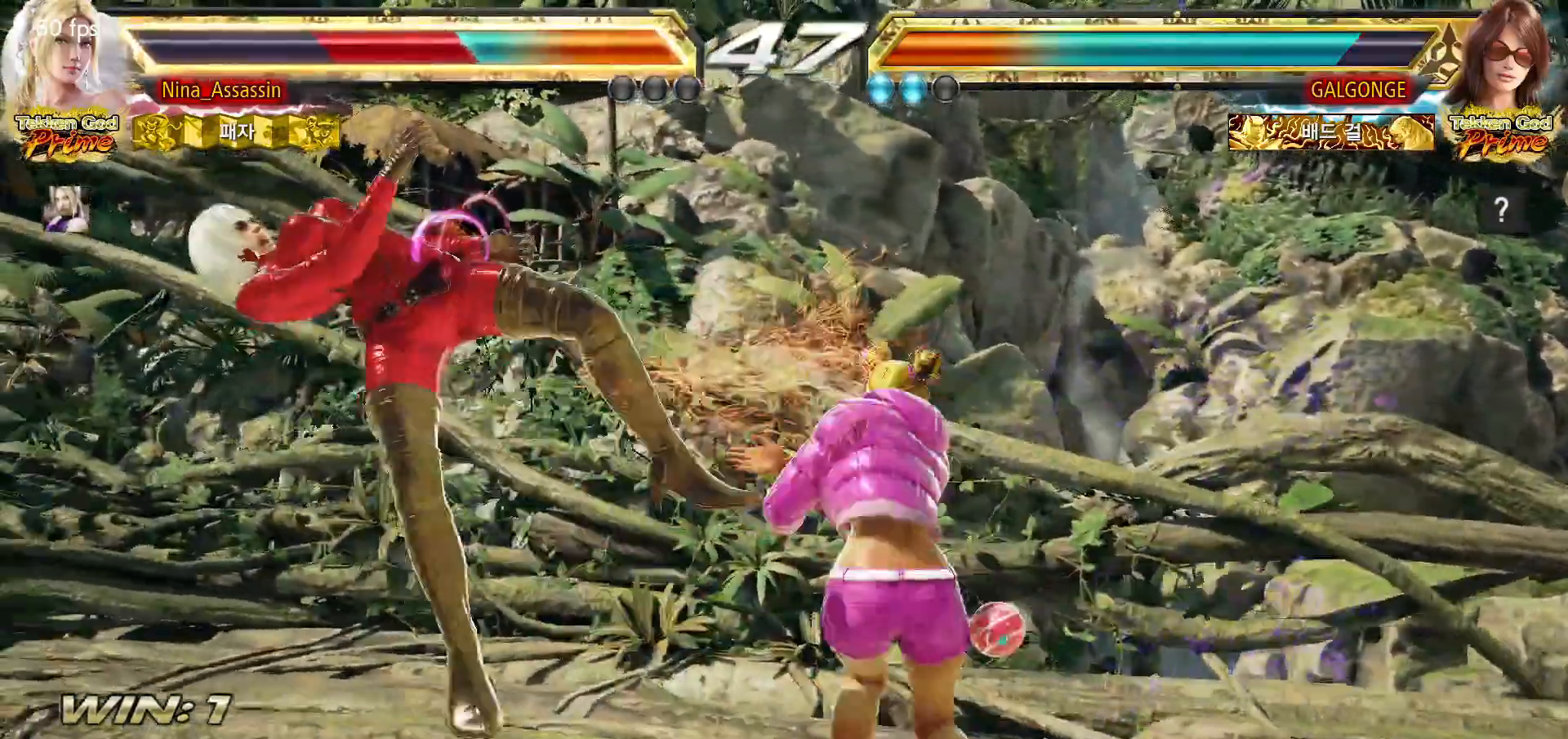
{"buttons": ["SQUARE"], "left_stick": "center", "events": [[67, "TRIANGLE", "up"], [100, "SQUARE", "down"], [167, "SQUARE", "up"], [200, "TRIANGLE", "down"], [267, "TRIANGLE", "up"], [300, "SQUARE", "down"], [367, "SQUARE", "up"], [400, "TRIANGLE", "down"], [467, "TRIANGLE", "up"], [483, "SQUARE", "down"]]}
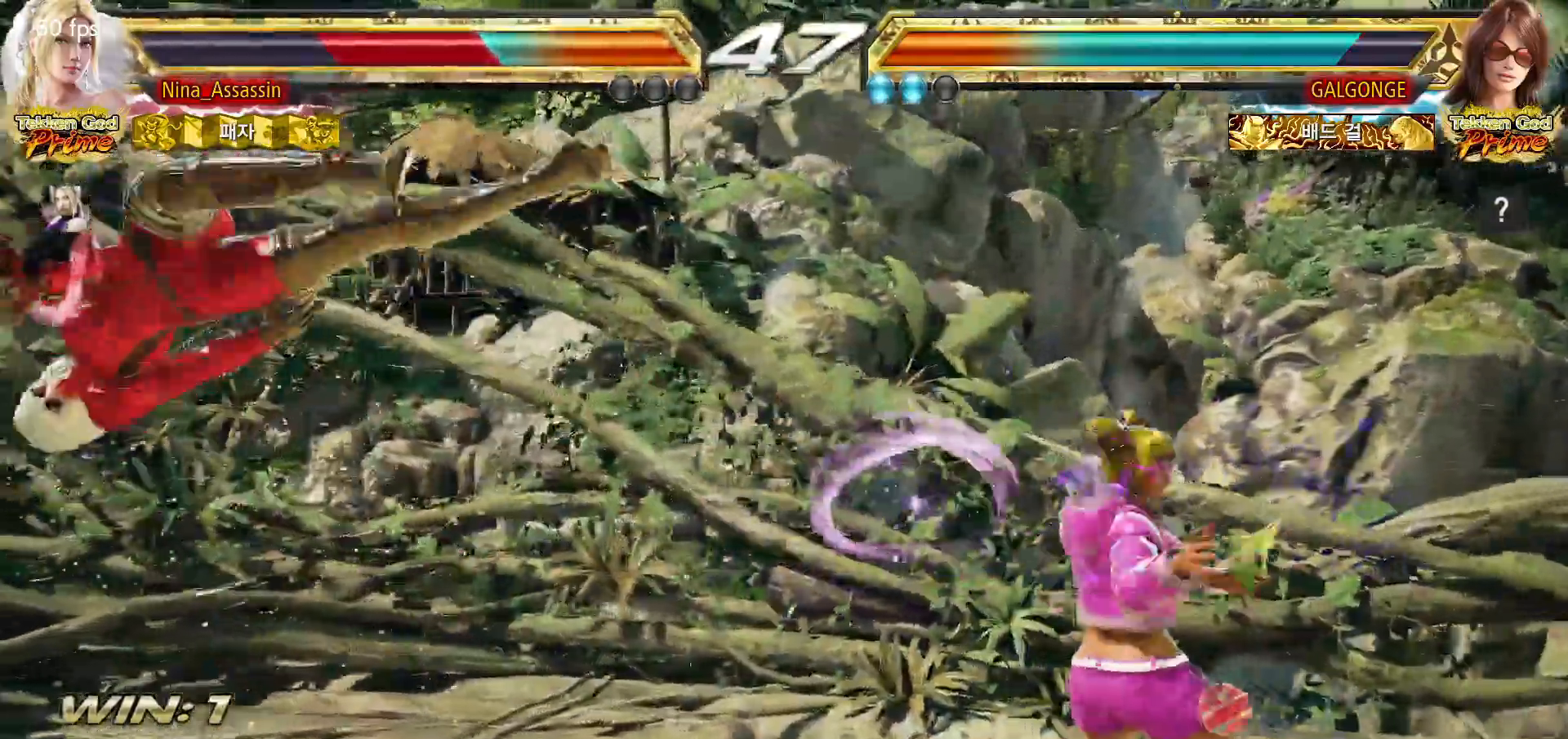
{"buttons": ["TRIANGLE"], "left_stick": "center", "events": [[50, "SQUARE", "up"], [100, "TRIANGLE", "down"], [150, "TRIANGLE", "up"], [200, "SQUARE", "down"], [250, "SQUARE", "up"], [300, "TRIANGLE", "down"], [350, "TRIANGLE", "up"], [400, "SQUARE", "down"], [467, "SQUARE", "up"], [500, "TRIANGLE", "down"]]}
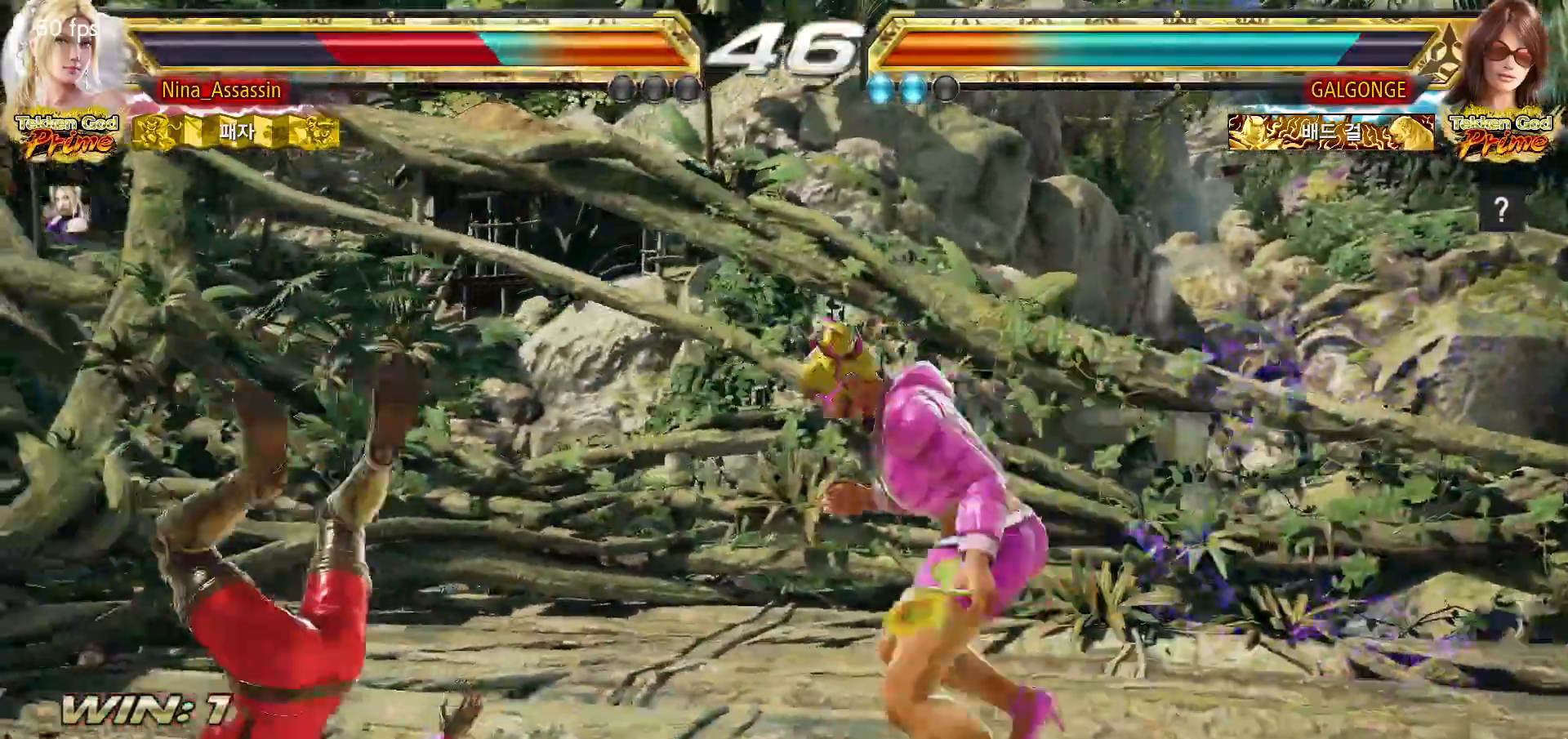
{"buttons": ["SQUARE"], "left_stick": "center", "events": [[50, "TRIANGLE", "up"], [100, "SQUARE", "down"], [167, "SQUARE", "up"], [200, "TRIANGLE", "down"], [250, "TRIANGLE", "up"], [300, "SQUARE", "down"], [367, "SQUARE", "up"], [400, "TRIANGLE", "down"], [450, "TRIANGLE", "up"], [500, "SQUARE", "down"]]}
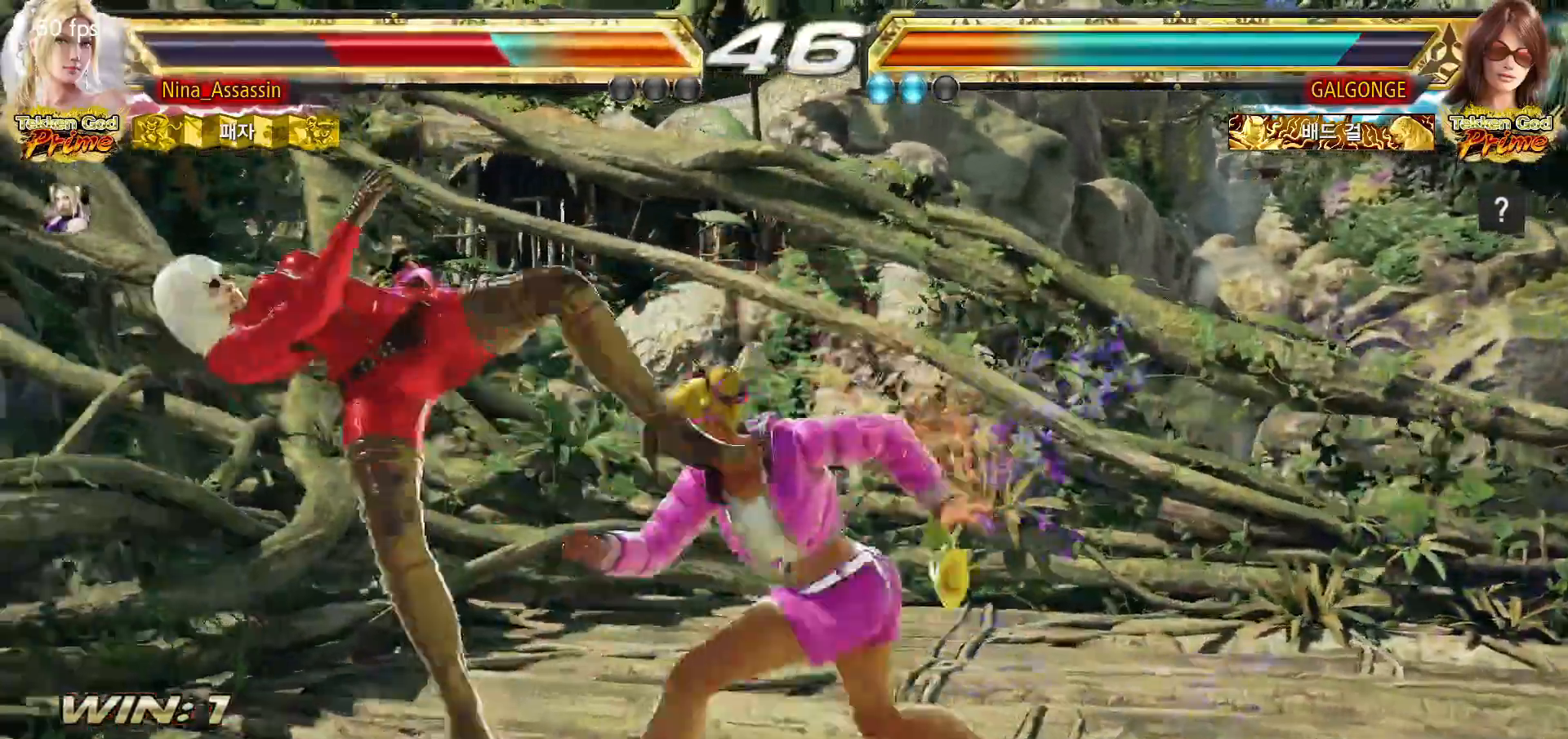
{"buttons": ["TRIANGLE"], "left_stick": "center", "events": [[67, "SQUARE", "up"], [100, "TRIANGLE", "down"], [150, "TRIANGLE", "up"], [200, "SQUARE", "down"], [250, "SQUARE", "up"], [300, "TRIANGLE", "down"], [350, "TRIANGLE", "up"], [400, "SQUARE", "down"], [450, "SQUARE", "up"], [500, "TRIANGLE", "down"]]}
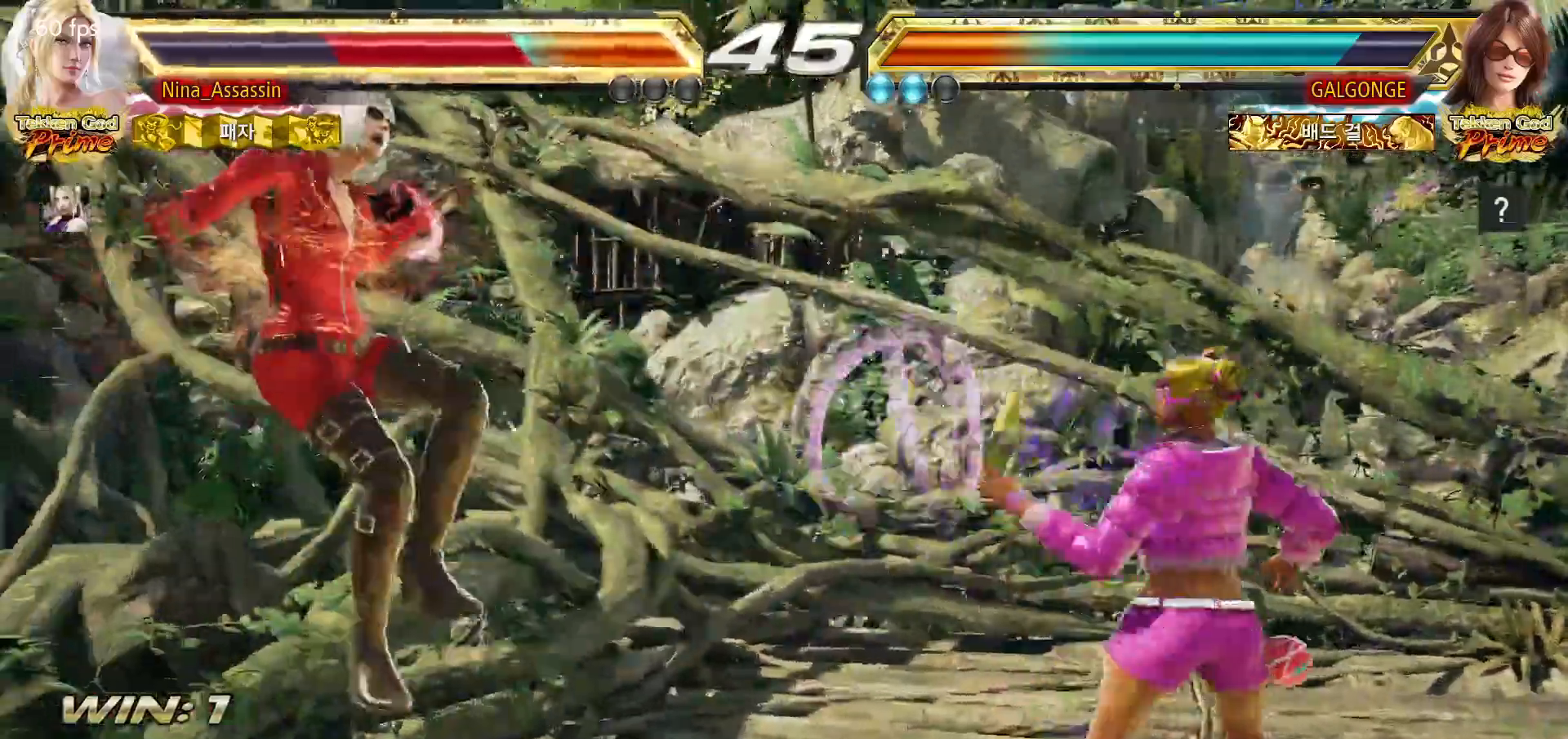
{"buttons": ["SQUARE"], "left_stick": "center", "events": [[50, "TRIANGLE", "up"], [83, "SQUARE", "down"], [150, "SQUARE", "up"], [200, "TRIANGLE", "down"], [250, "TRIANGLE", "up"], [283, "SQUARE", "down"], [350, "SQUARE", "up"], [400, "TRIANGLE", "down"], [450, "TRIANGLE", "up"], [483, "SQUARE", "down"]]}
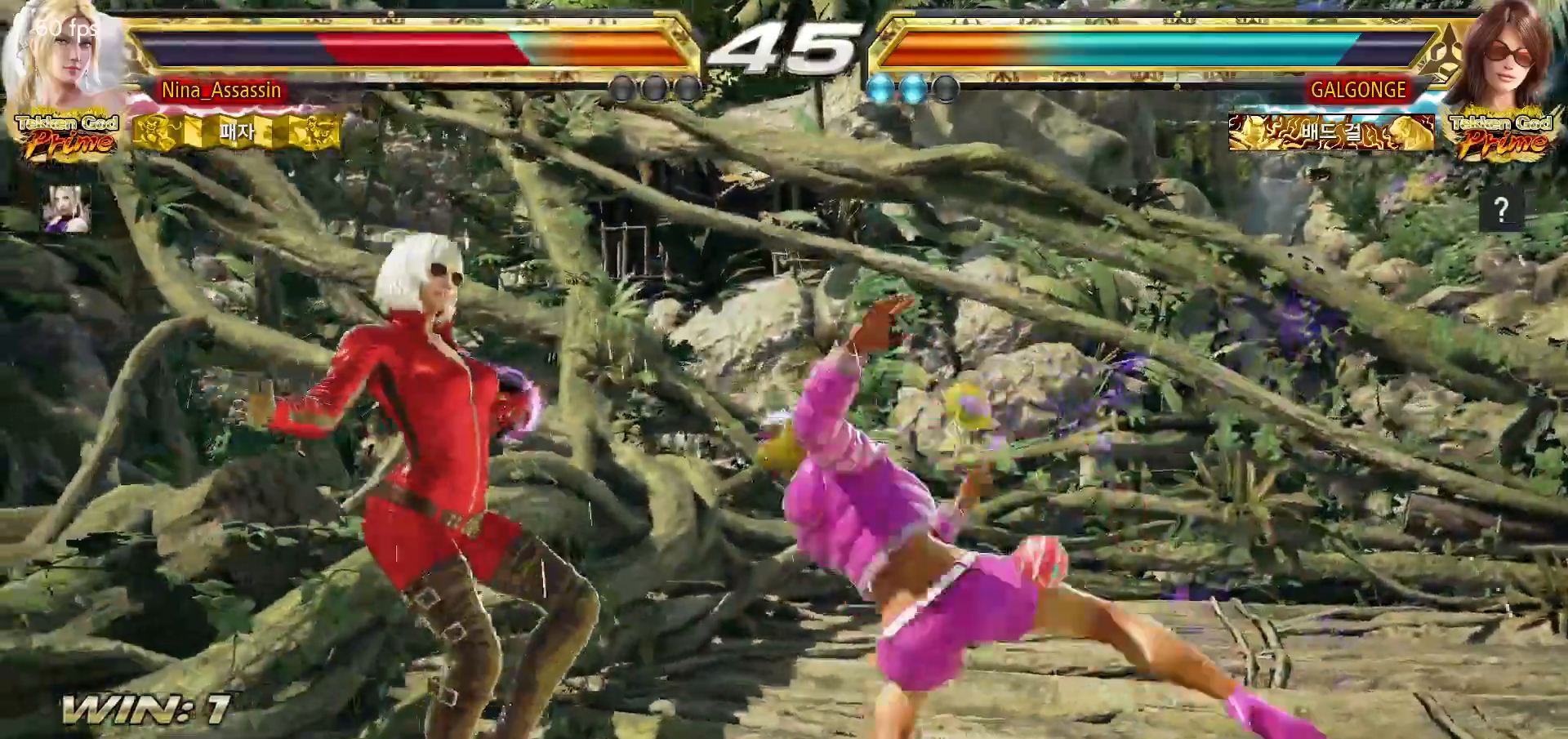
{"buttons": ["TRIANGLE"], "left_stick": "left", "events": [[50, "SQUARE", "up"], [83, "TRIANGLE", "down"], [150, "TRIANGLE", "up"], [183, "SQUARE", "down"], [200, "left_stick", "left"], [250, "SQUARE", "up"], [283, "TRIANGLE", "down"], [333, "TRIANGLE", "up"], [383, "SQUARE", "down"], [433, "SQUARE", "up"], [467, "TRIANGLE", "down"]]}
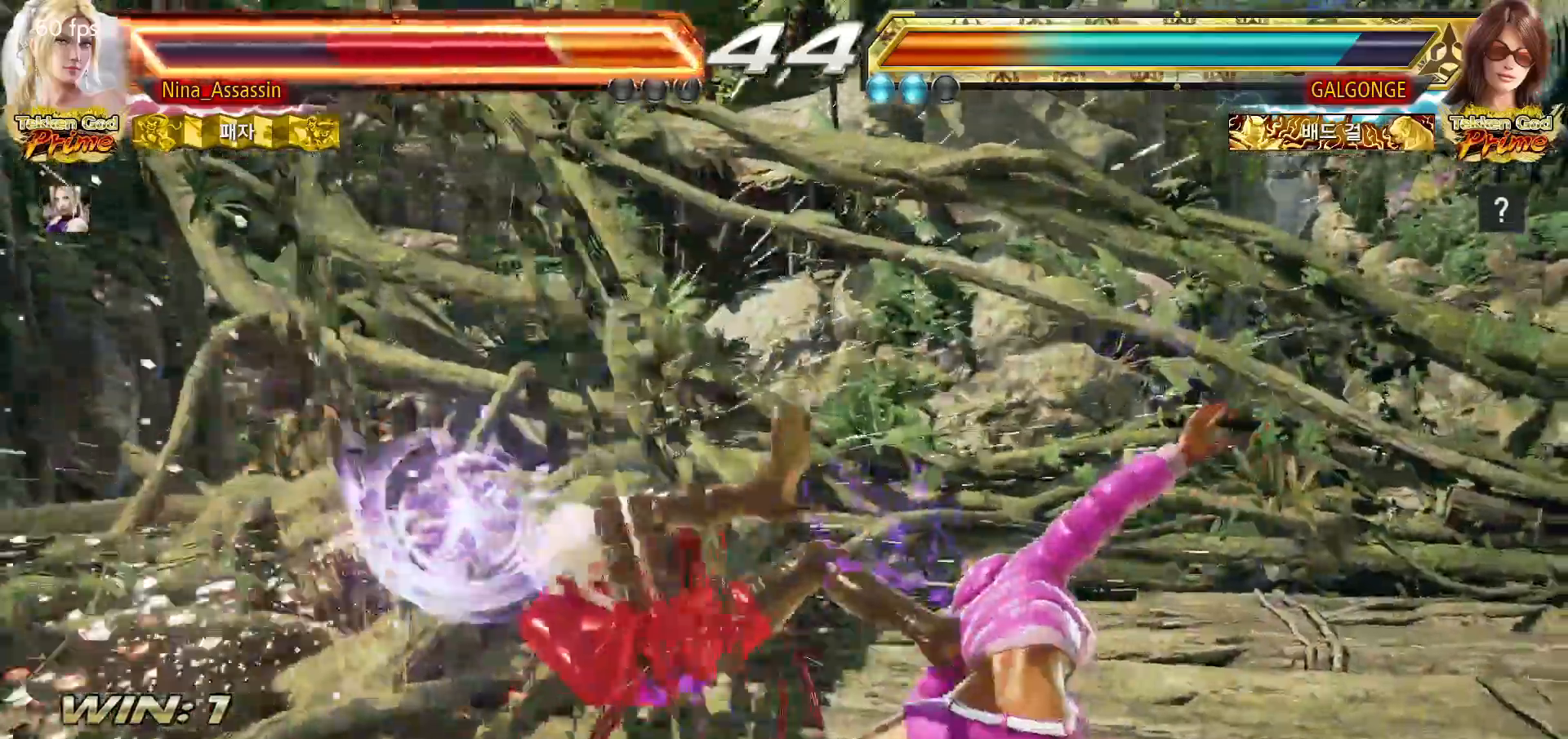
{"buttons": [], "left_stick": "center", "events": [[33, "TRIANGLE", "up"], [50, "SQUARE", "down"], [100, "SQUARE", "up"], [367, "left_stick", "center"]]}